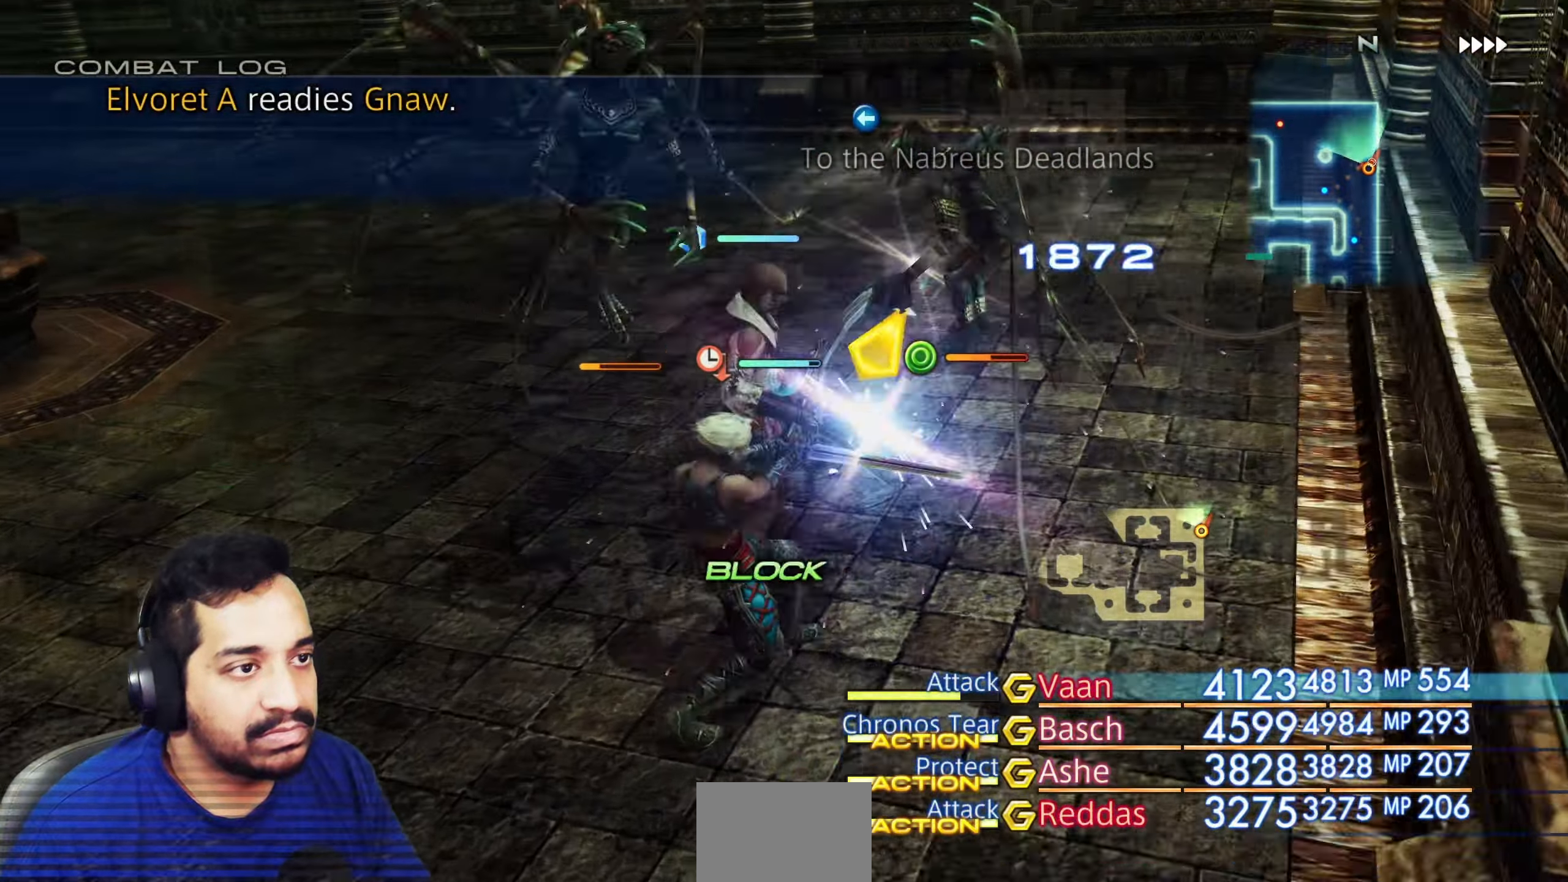
Gameplay with a controller (PlayStation layout); each line is a JSON object with the inputs held at the frame after it (dt_ms = milliseconds from this image to that frame). "events" lists button and stick changes between this image and that frame as [ms after this image, input, new state], when the widget could be followed in between. Not read: L3 R3.
{"dt_ms": 500, "buttons": [], "left_stick": "center", "right_stick": "up-left"}
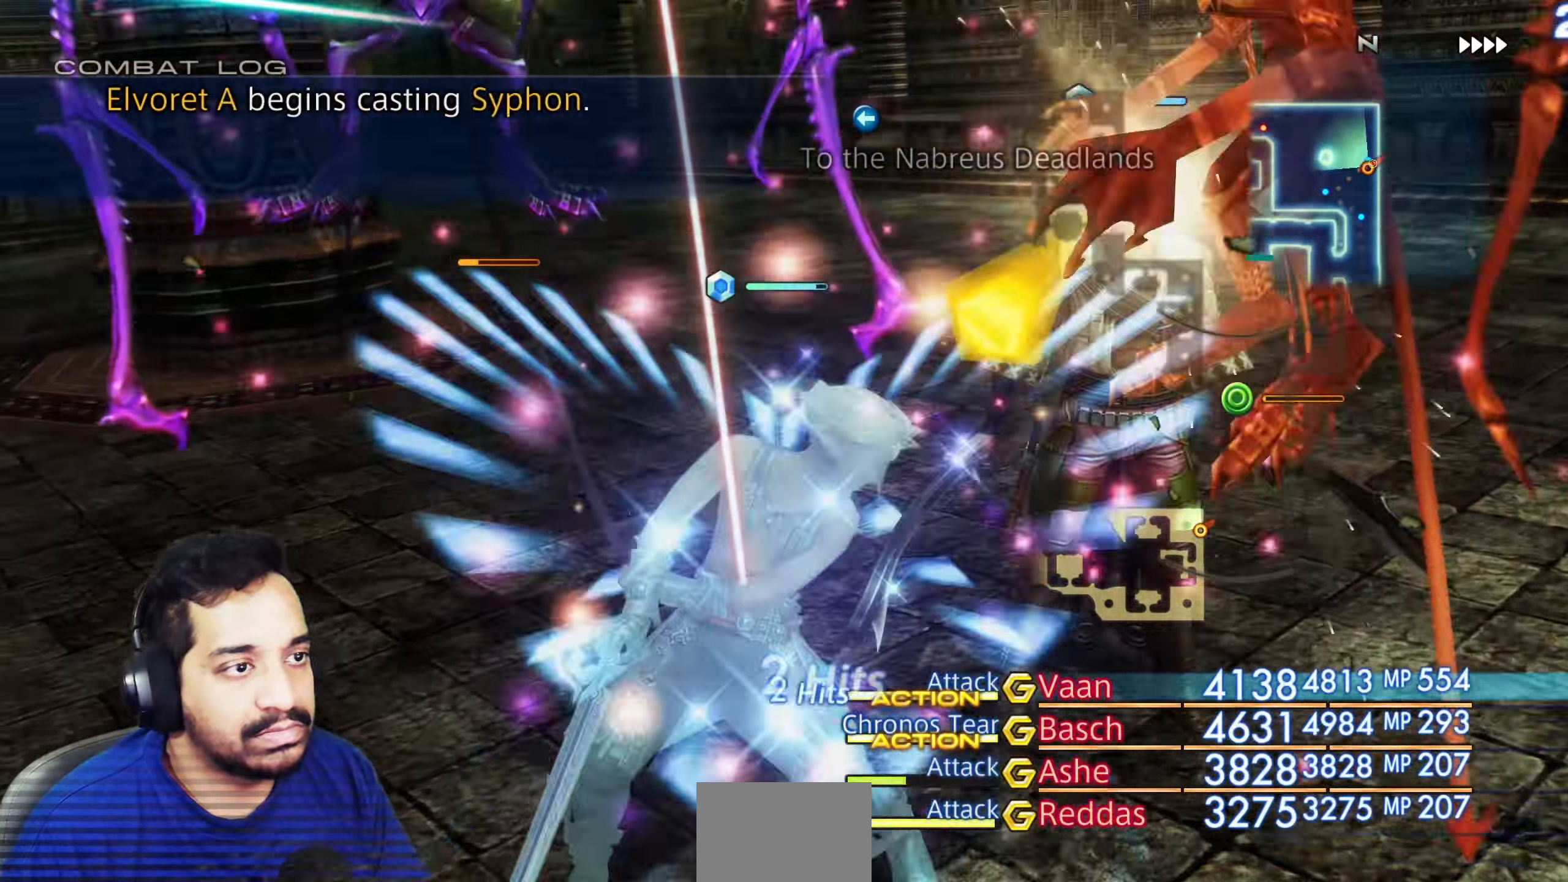
{"dt_ms": 500, "buttons": [], "left_stick": "center", "right_stick": "center", "events": [[67, "right_stick", "center"]]}
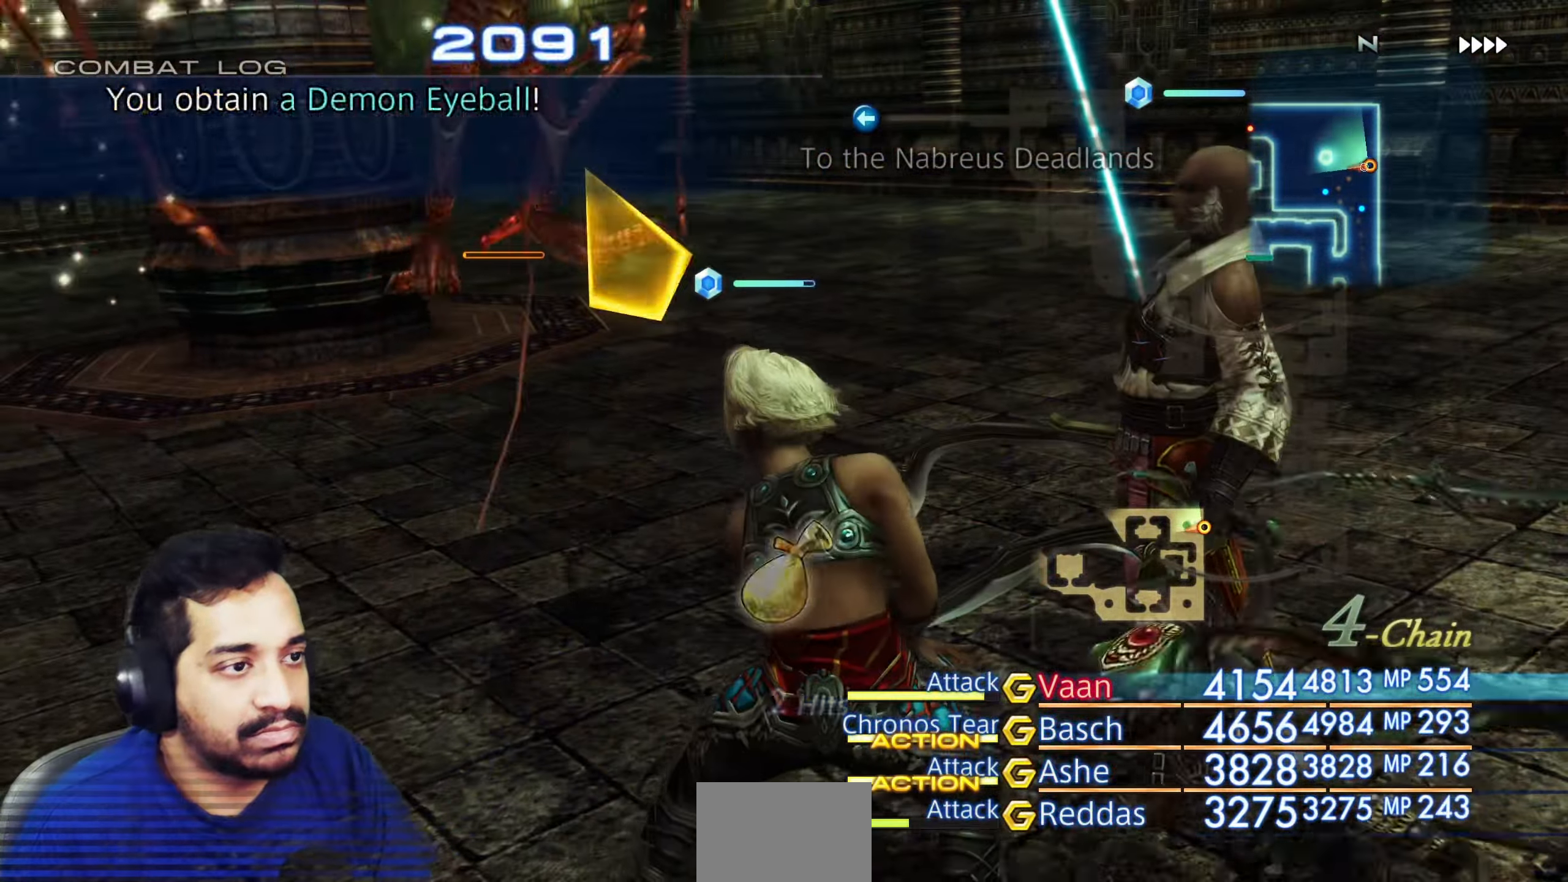
{"dt_ms": 500, "buttons": [], "left_stick": "center", "right_stick": "center", "events": []}
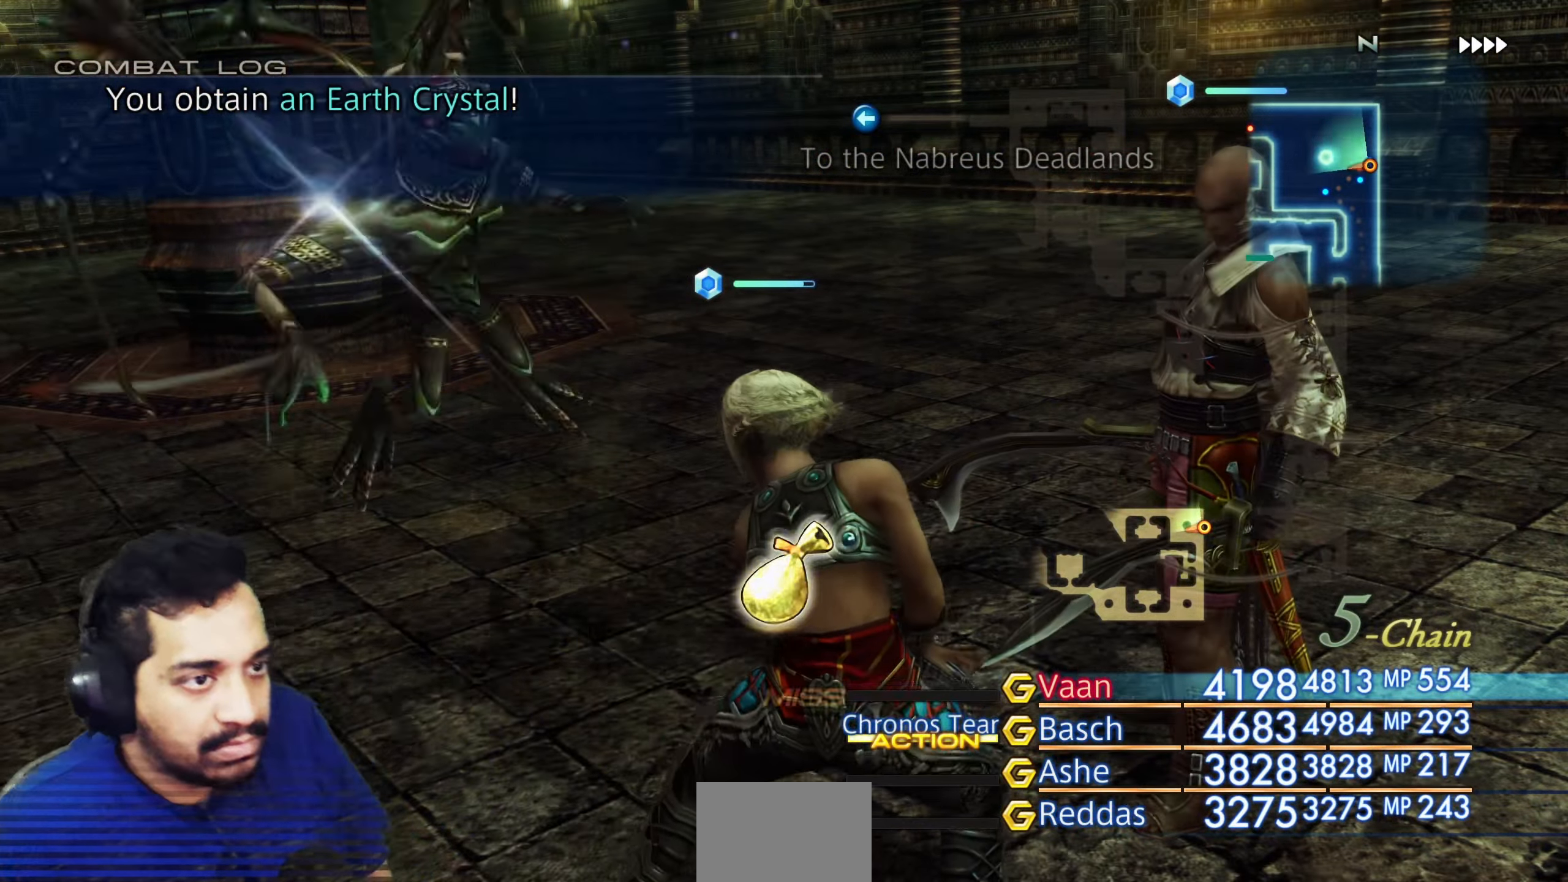
{"dt_ms": 500, "buttons": [], "left_stick": "up", "right_stick": "center", "events": [[217, "left_stick", "up"]]}
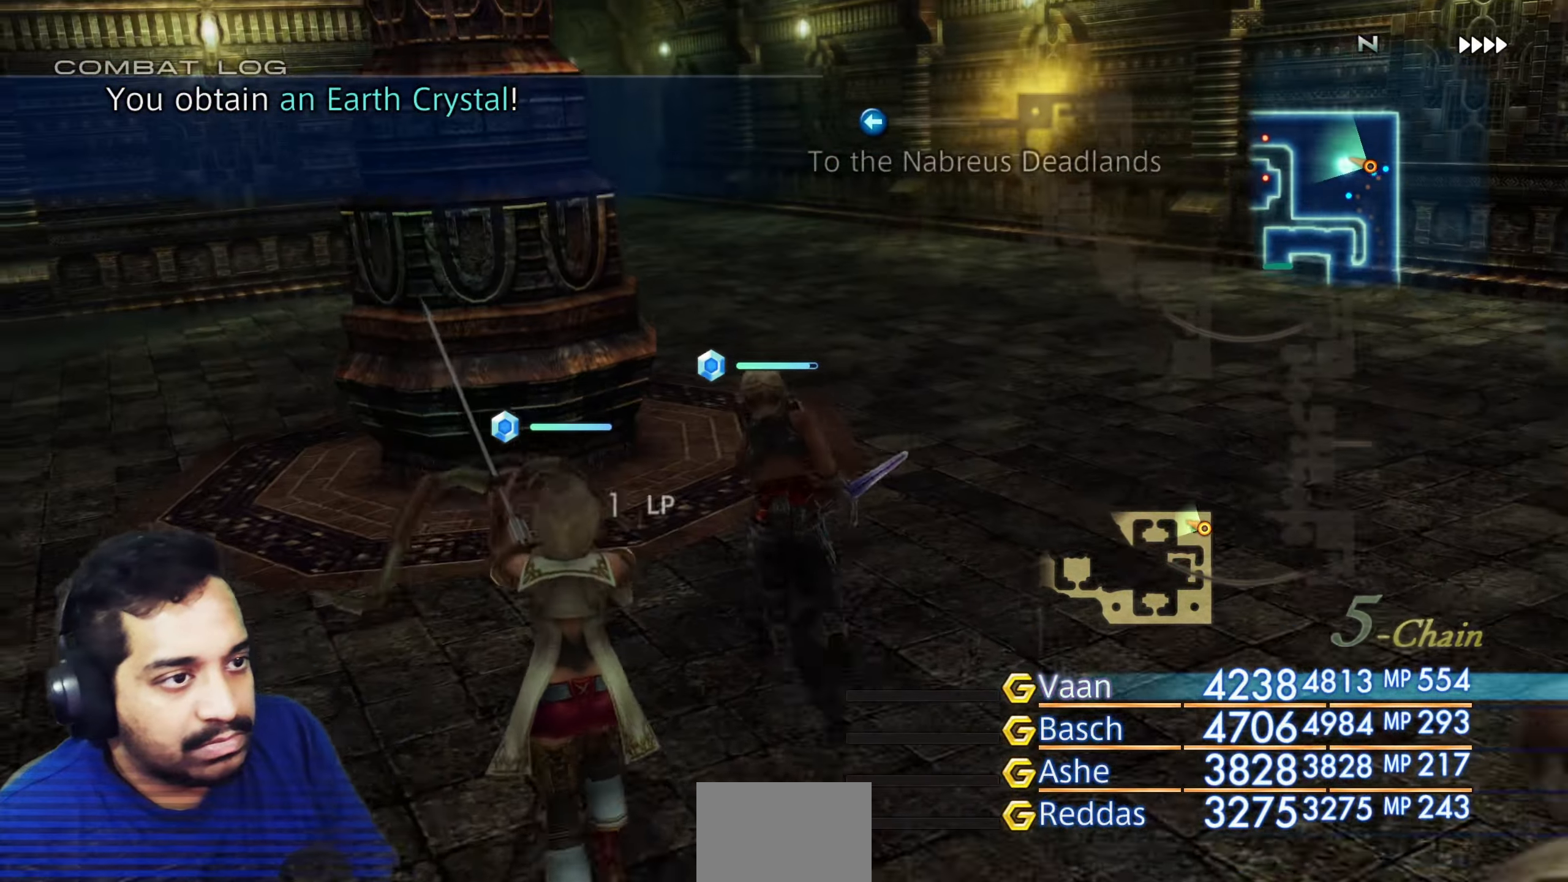
{"dt_ms": 500, "buttons": [], "left_stick": "up", "right_stick": "center", "events": []}
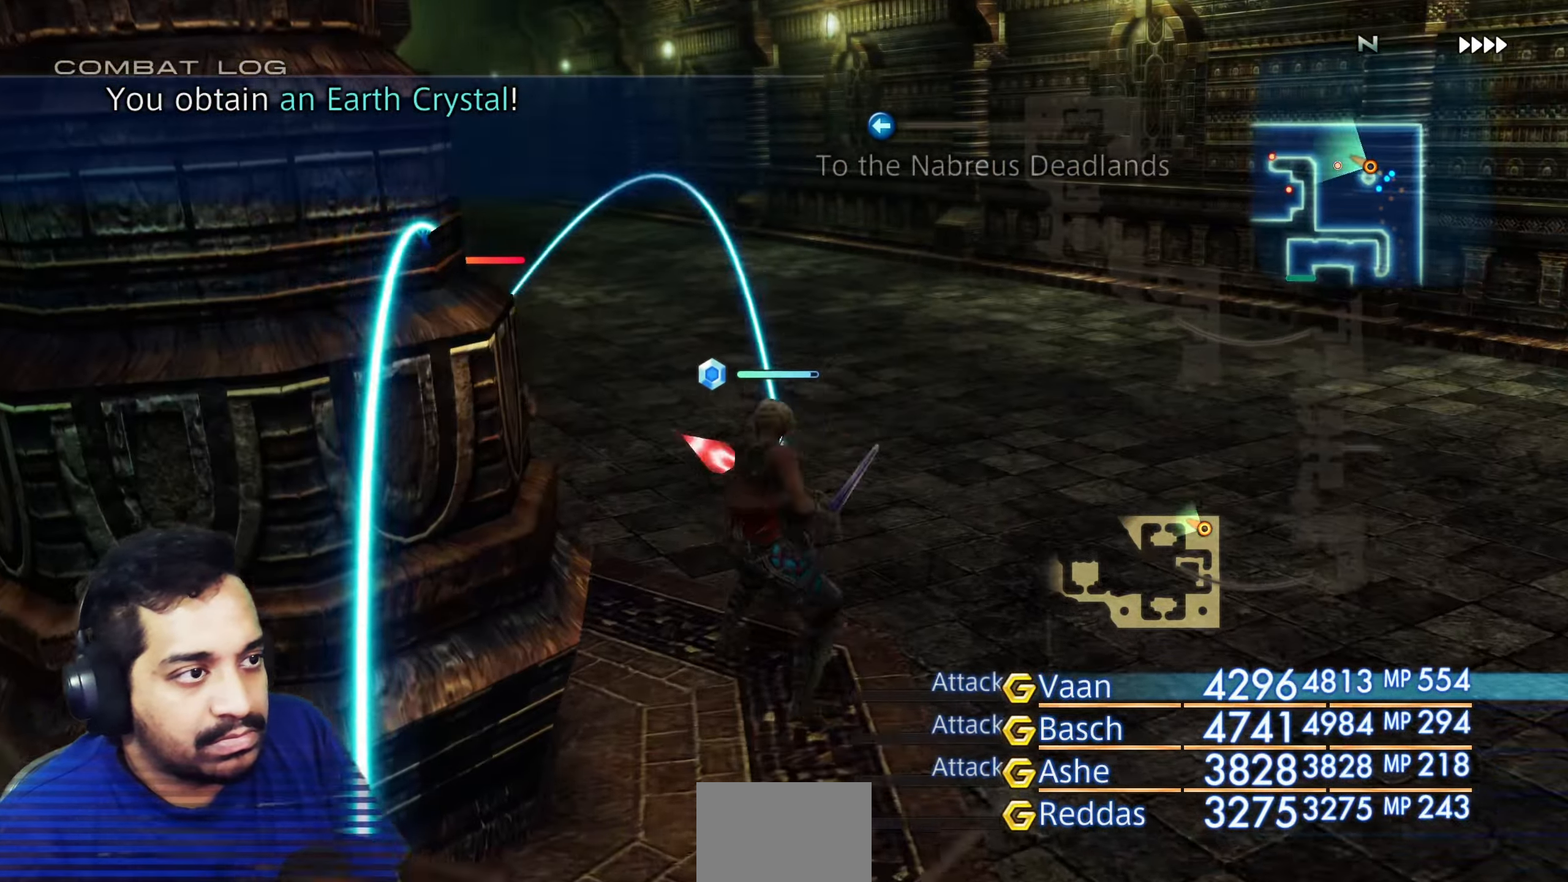
{"dt_ms": 500, "buttons": [], "left_stick": "center", "right_stick": "center"}
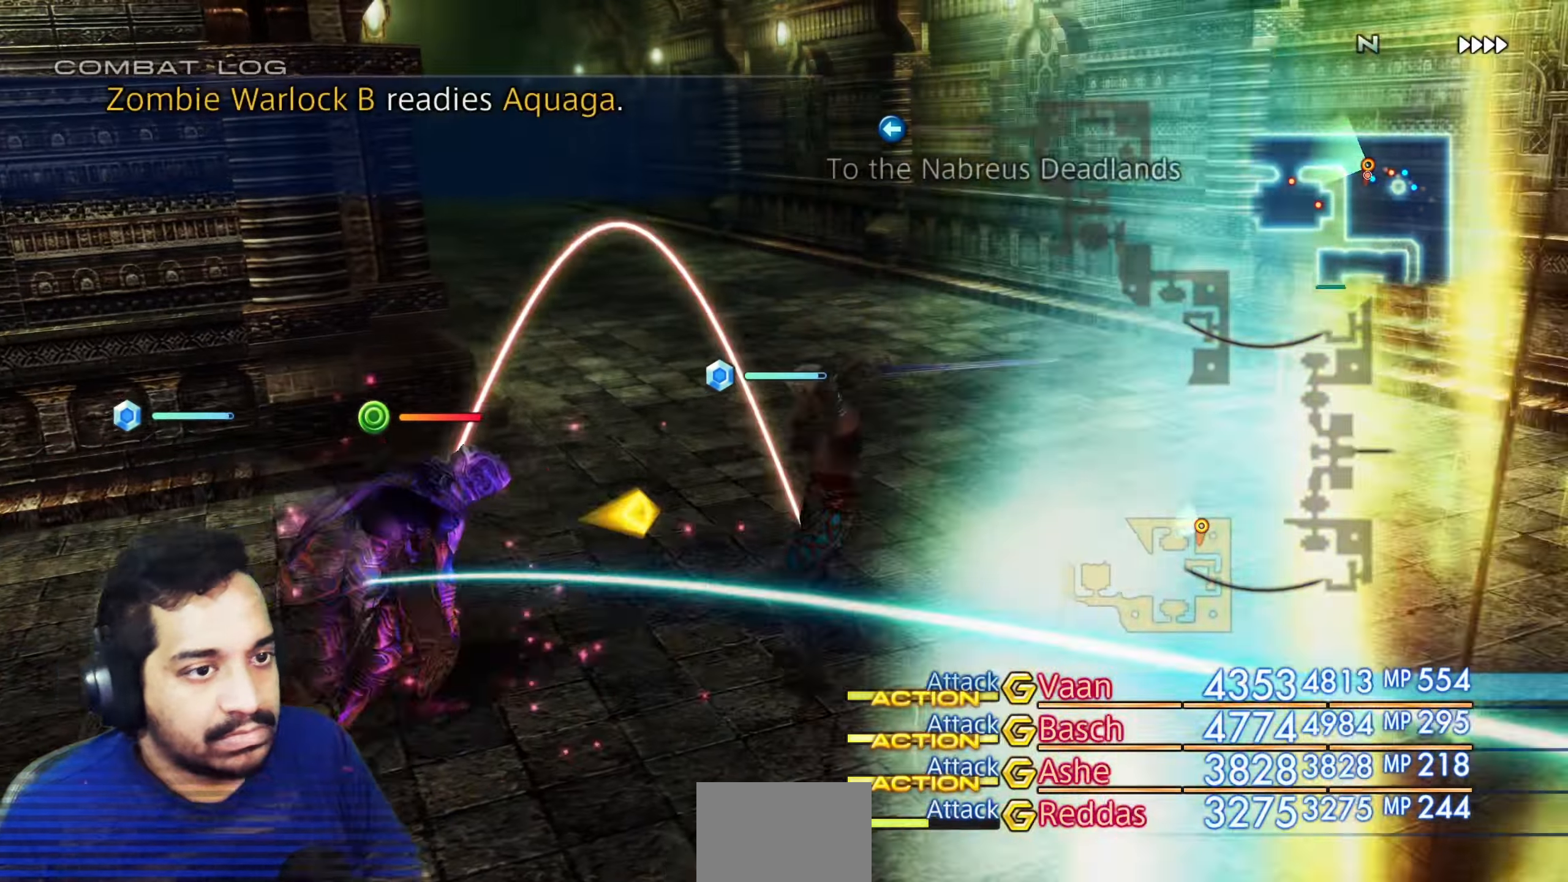
{"dt_ms": 500, "buttons": [], "left_stick": "center", "right_stick": "left", "events": [[283, "right_stick", "left"]]}
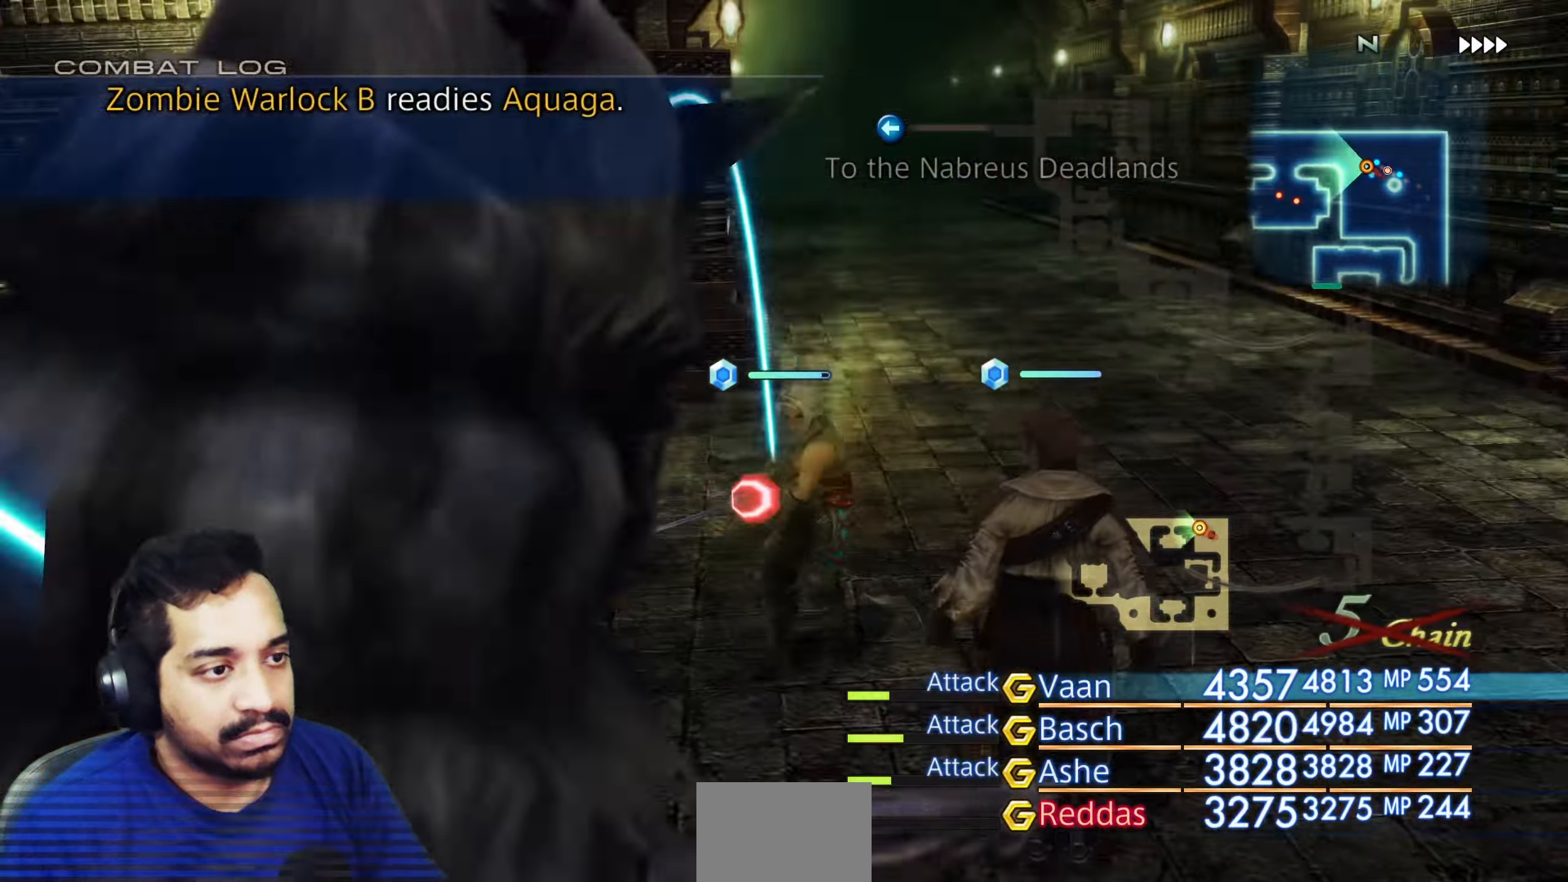
{"dt_ms": 500, "buttons": [], "left_stick": "up", "right_stick": "left", "events": [[50, "left_stick", "up"], [50, "right_stick", "center"], [367, "right_stick", "left"]]}
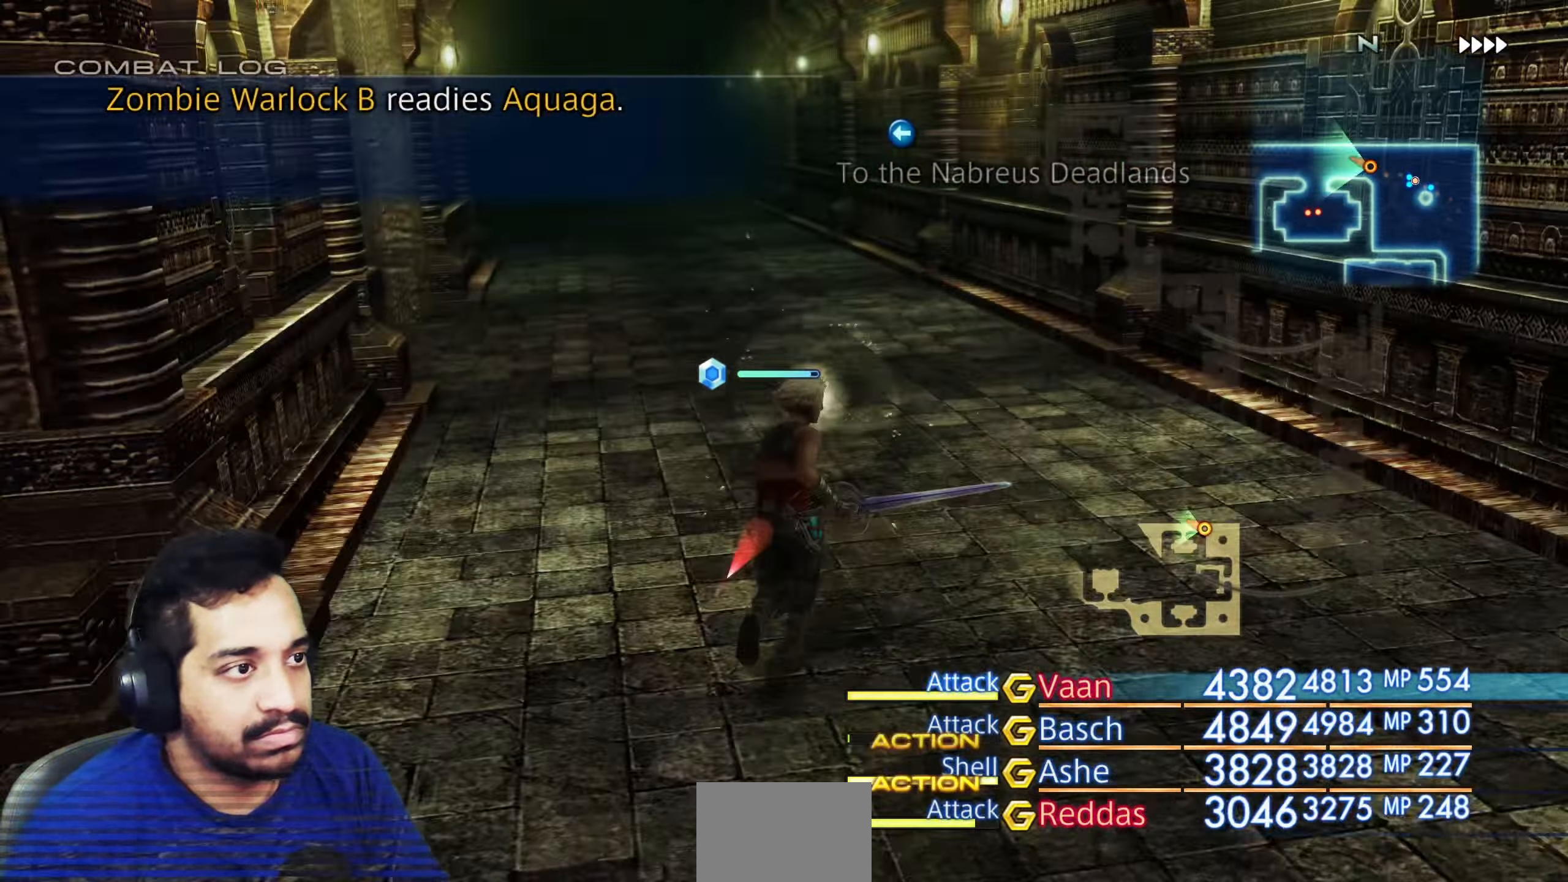
{"dt_ms": 500, "buttons": [], "left_stick": "center", "right_stick": "left", "events": [[67, "right_stick", "down"], [217, "right_stick", "down-left"], [350, "right_stick", "left"], [433, "left_stick", "center"]]}
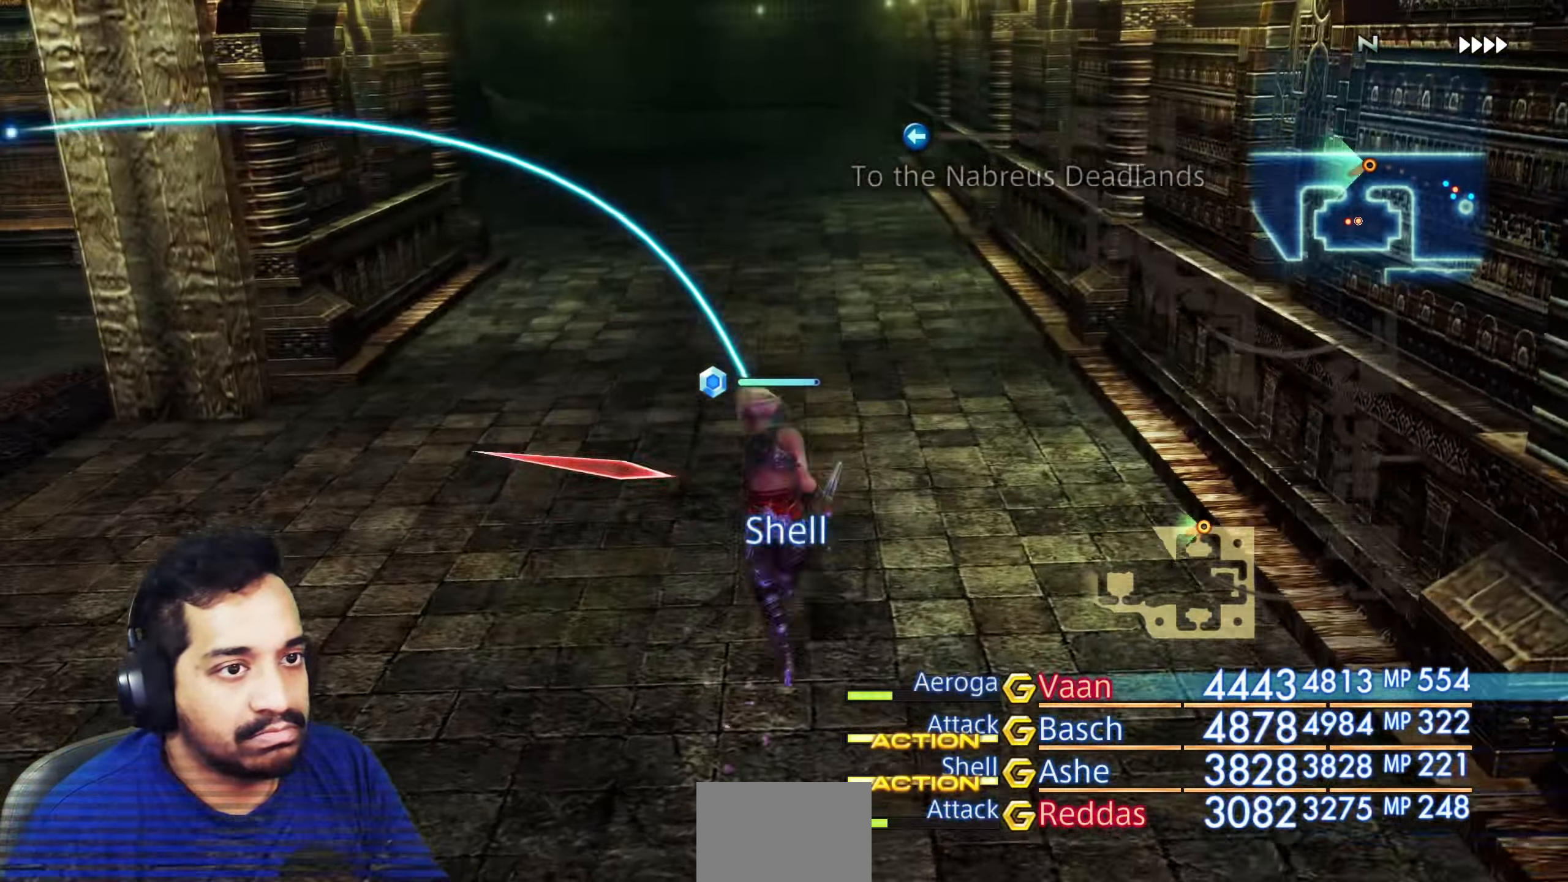
{"dt_ms": 500, "buttons": [], "left_stick": "up", "right_stick": "left", "events": [[150, "left_stick", "up-left"], [300, "left_stick", "up"]]}
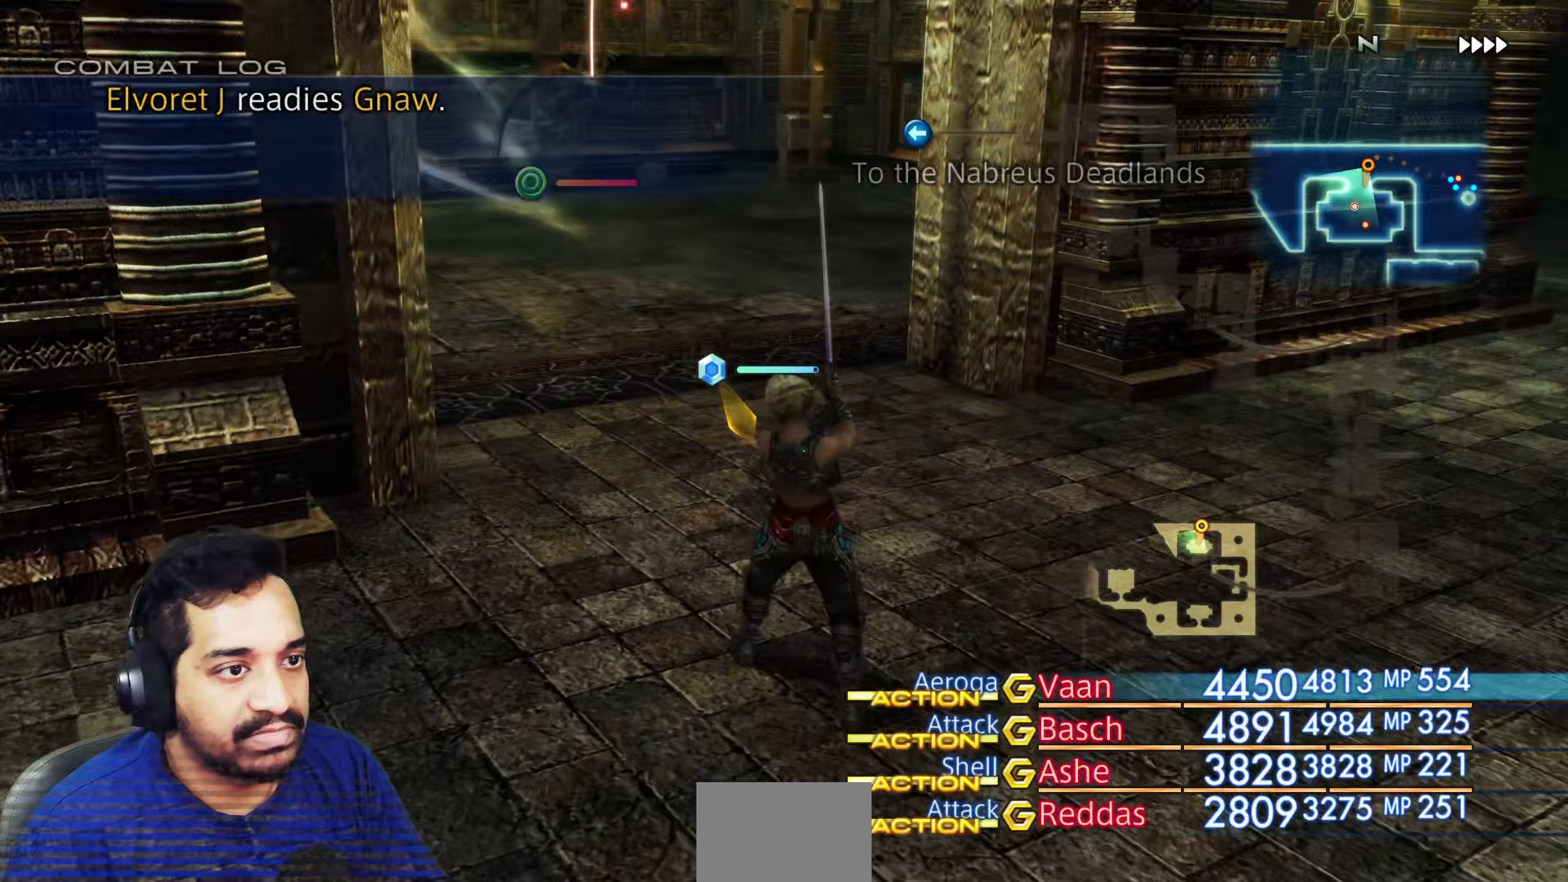
{"dt_ms": 500, "buttons": [], "left_stick": "center", "right_stick": "center", "events": [[417, "left_stick", "center"], [500, "right_stick", "center"]]}
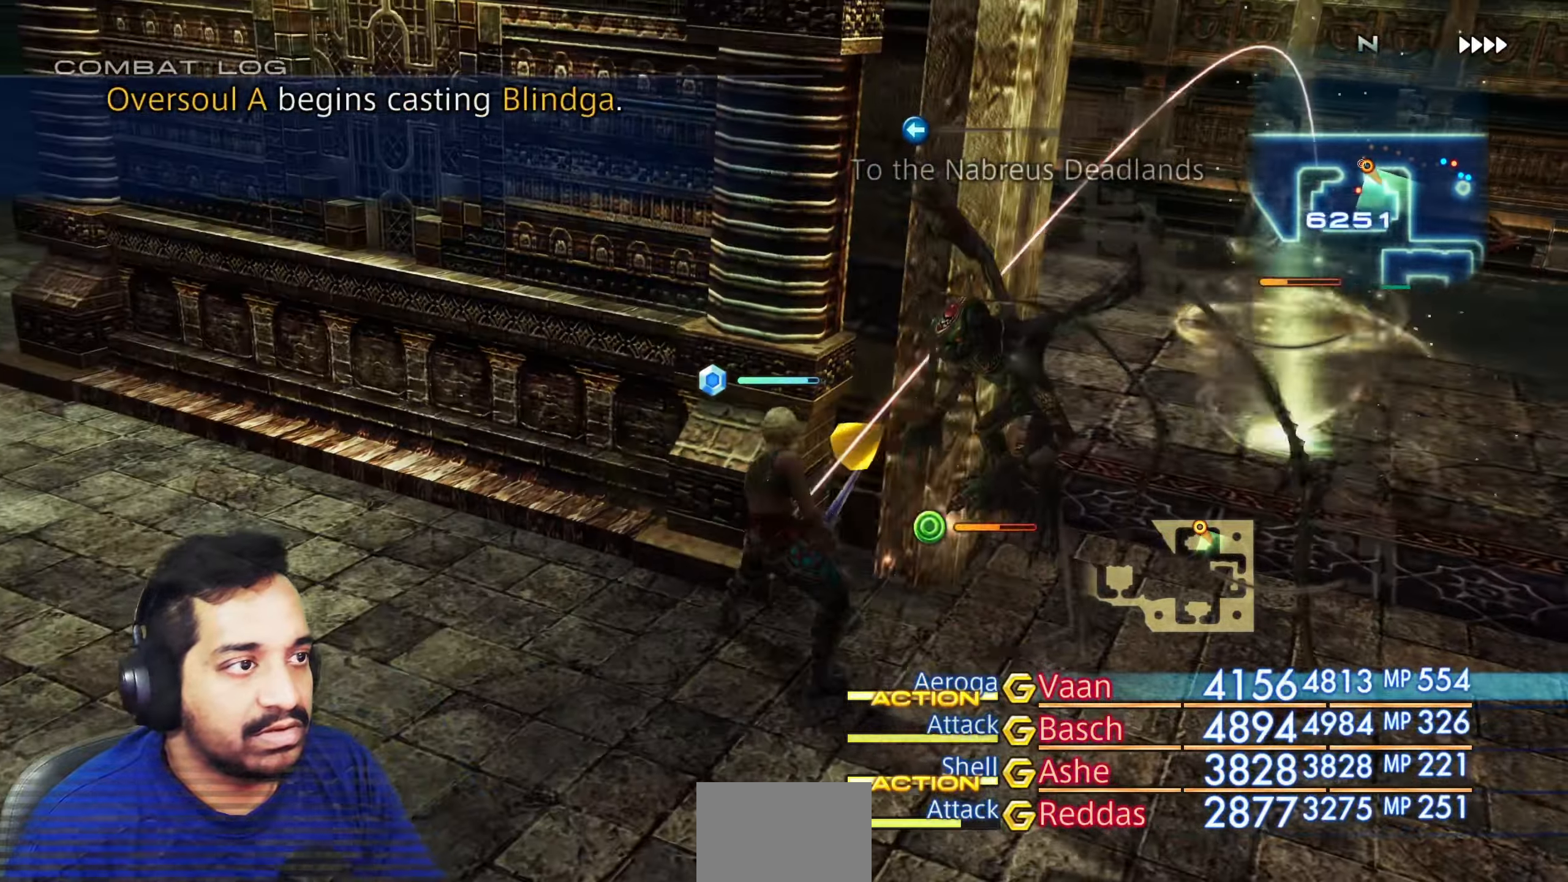
{"dt_ms": 500, "buttons": [], "left_stick": "center", "right_stick": "right", "events": [[333, "right_stick", "right"]]}
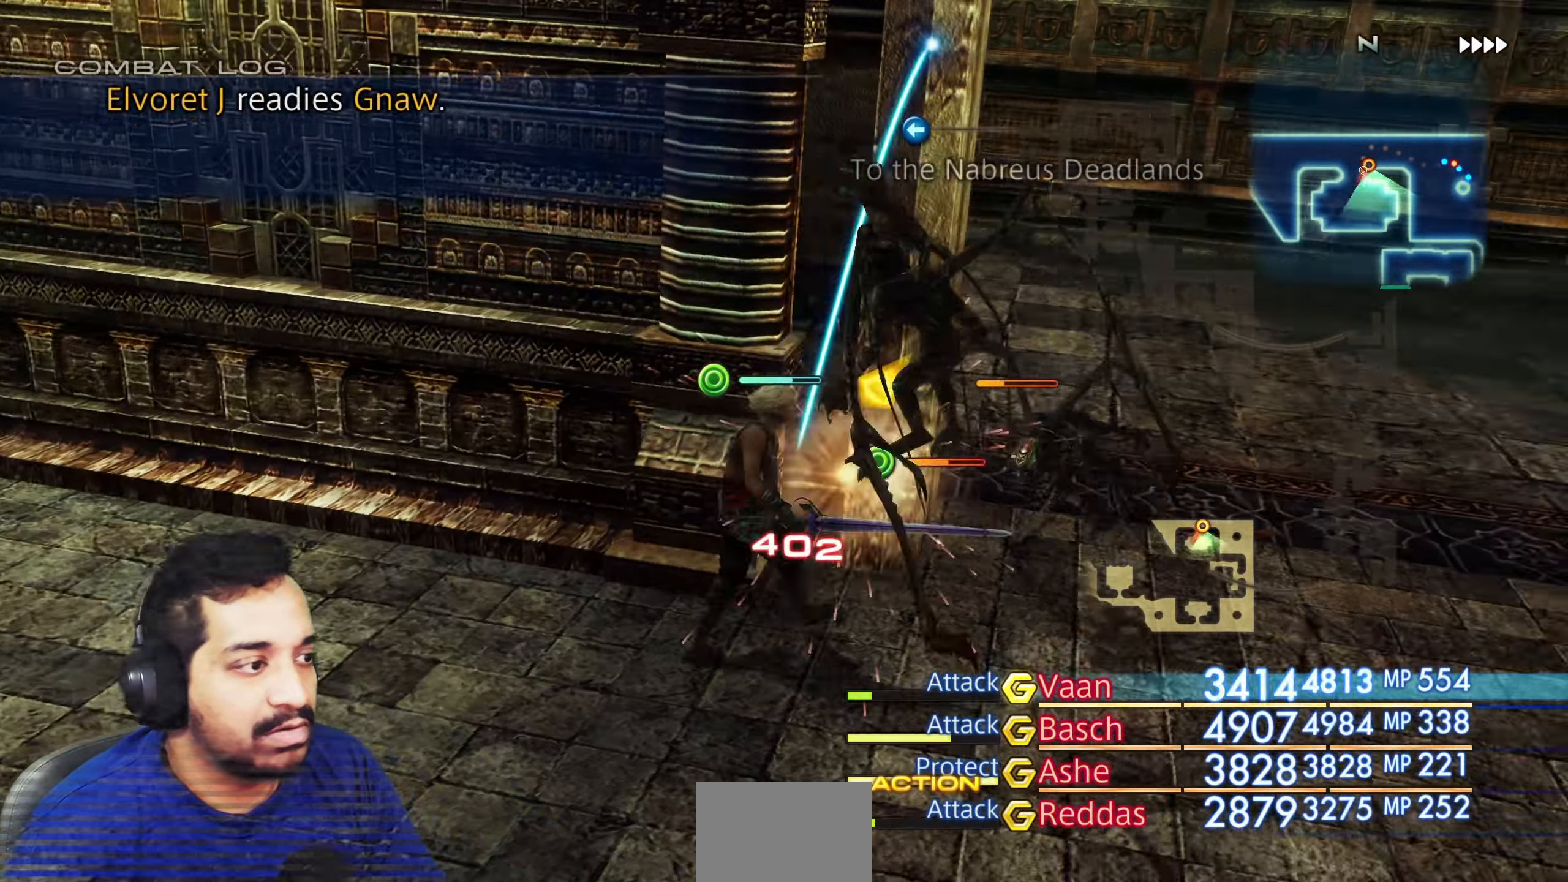
{"dt_ms": 500, "buttons": [], "left_stick": "center", "right_stick": "center", "events": [[350, "right_stick", "center"]]}
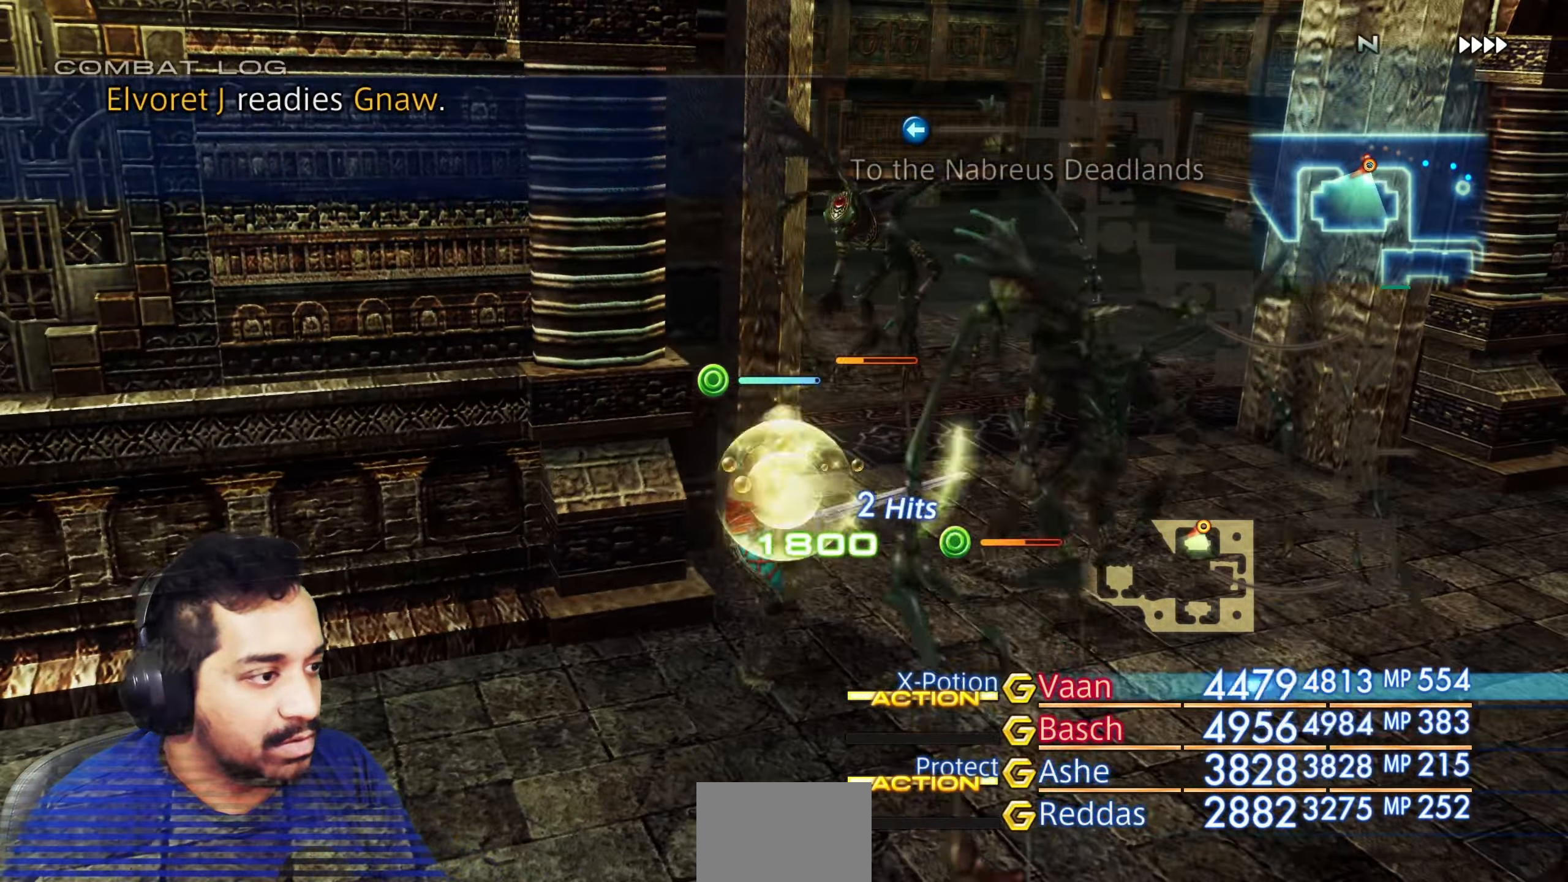
{"dt_ms": 500, "buttons": [], "left_stick": "center", "right_stick": "center", "events": []}
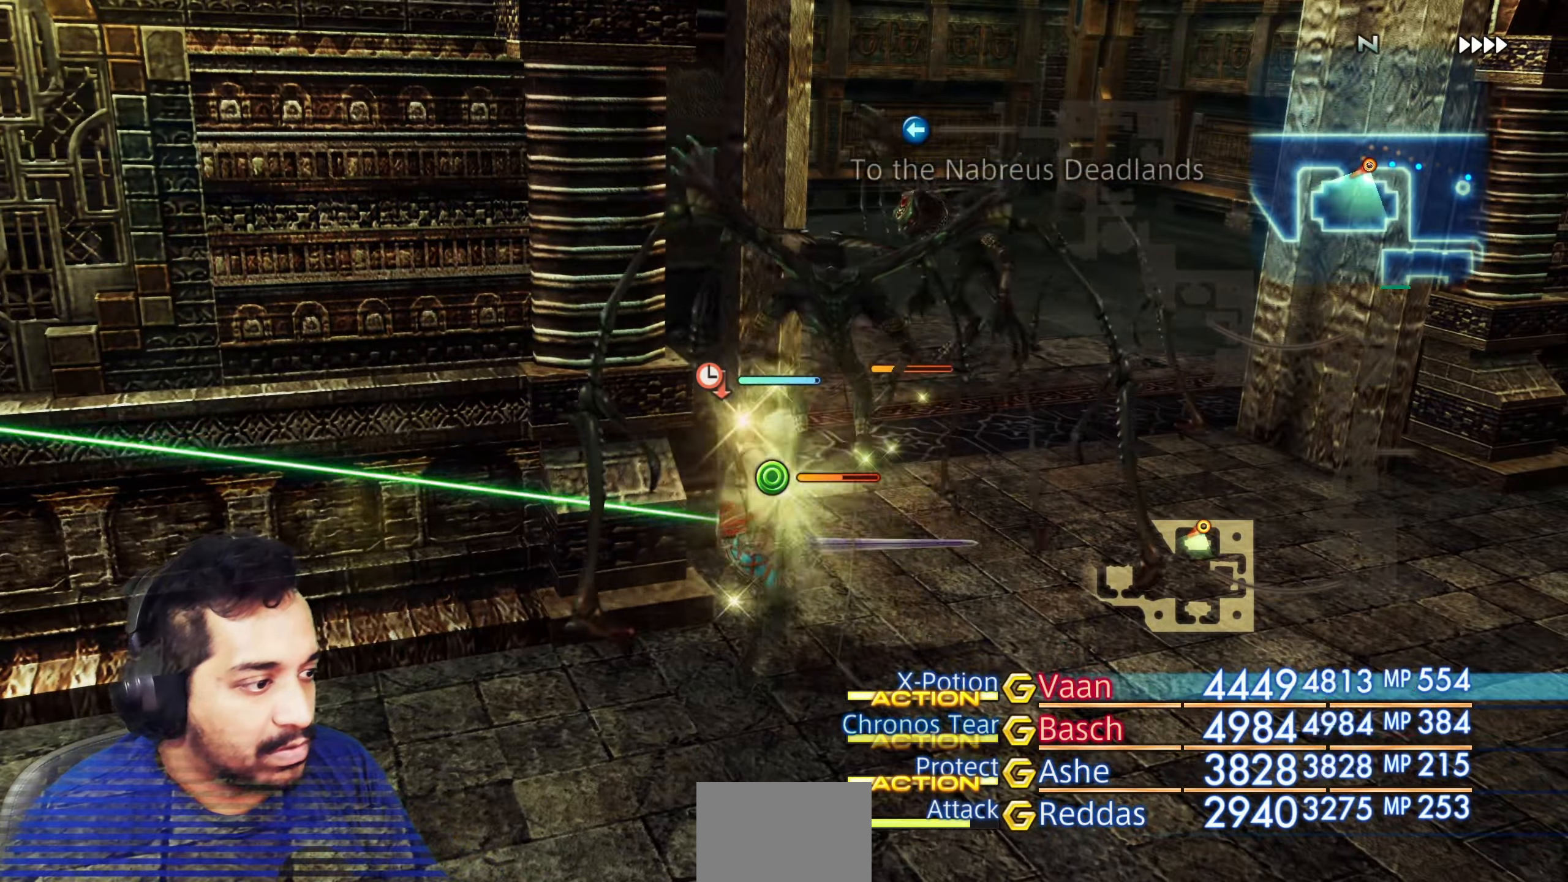
{"dt_ms": 500, "buttons": [], "left_stick": "center", "right_stick": "right", "events": [[433, "right_stick", "right"]]}
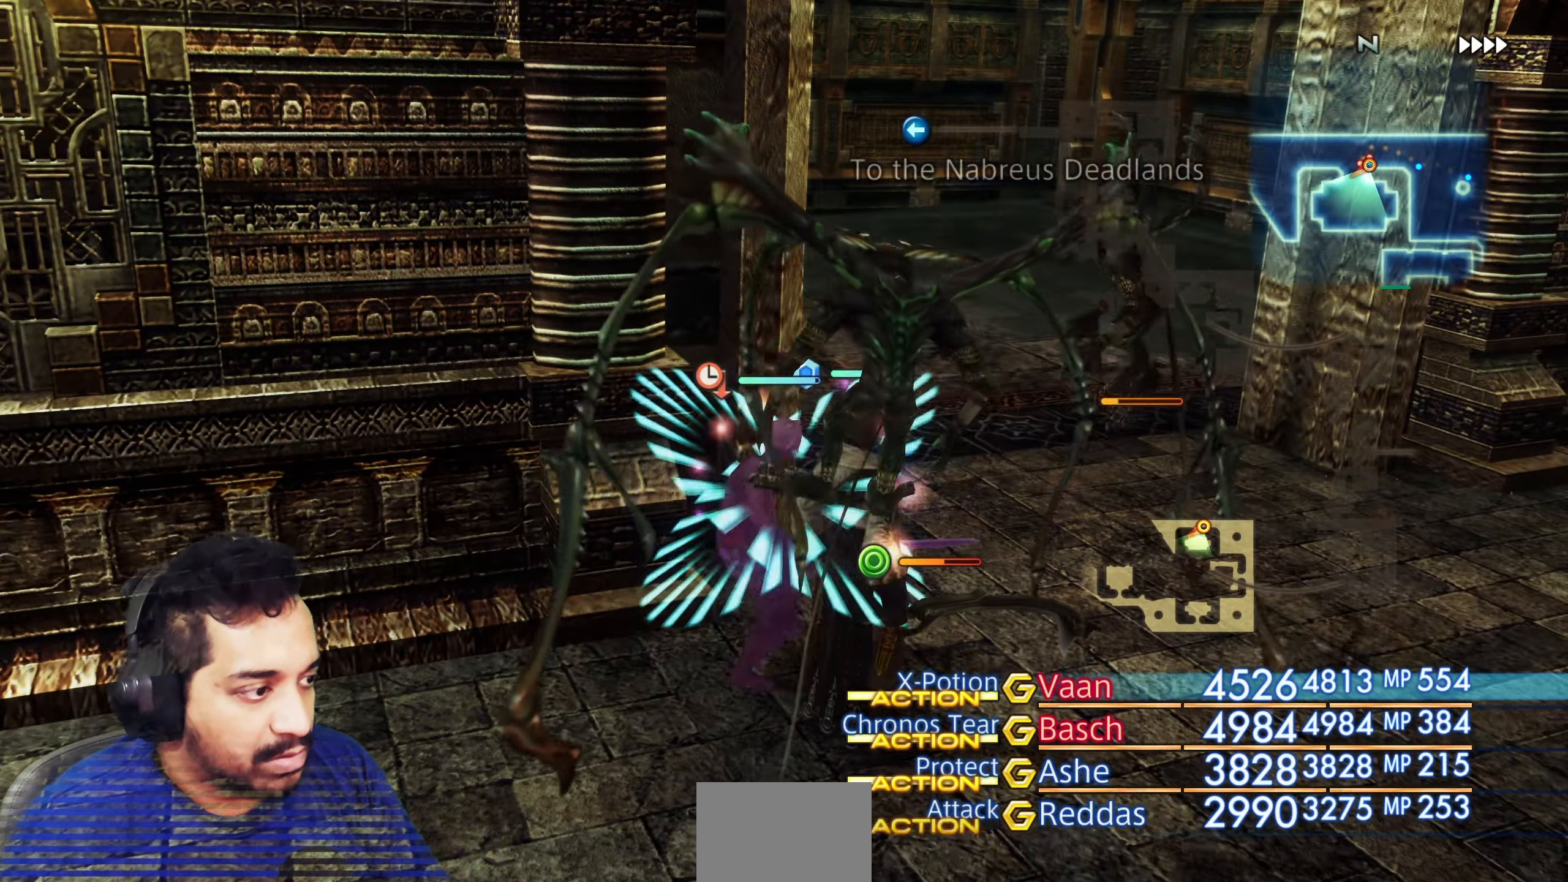
{"dt_ms": 500, "buttons": [], "left_stick": "center", "right_stick": "center", "events": [[117, "right_stick", "center"], [233, "right_stick", "right"], [433, "right_stick", "center"]]}
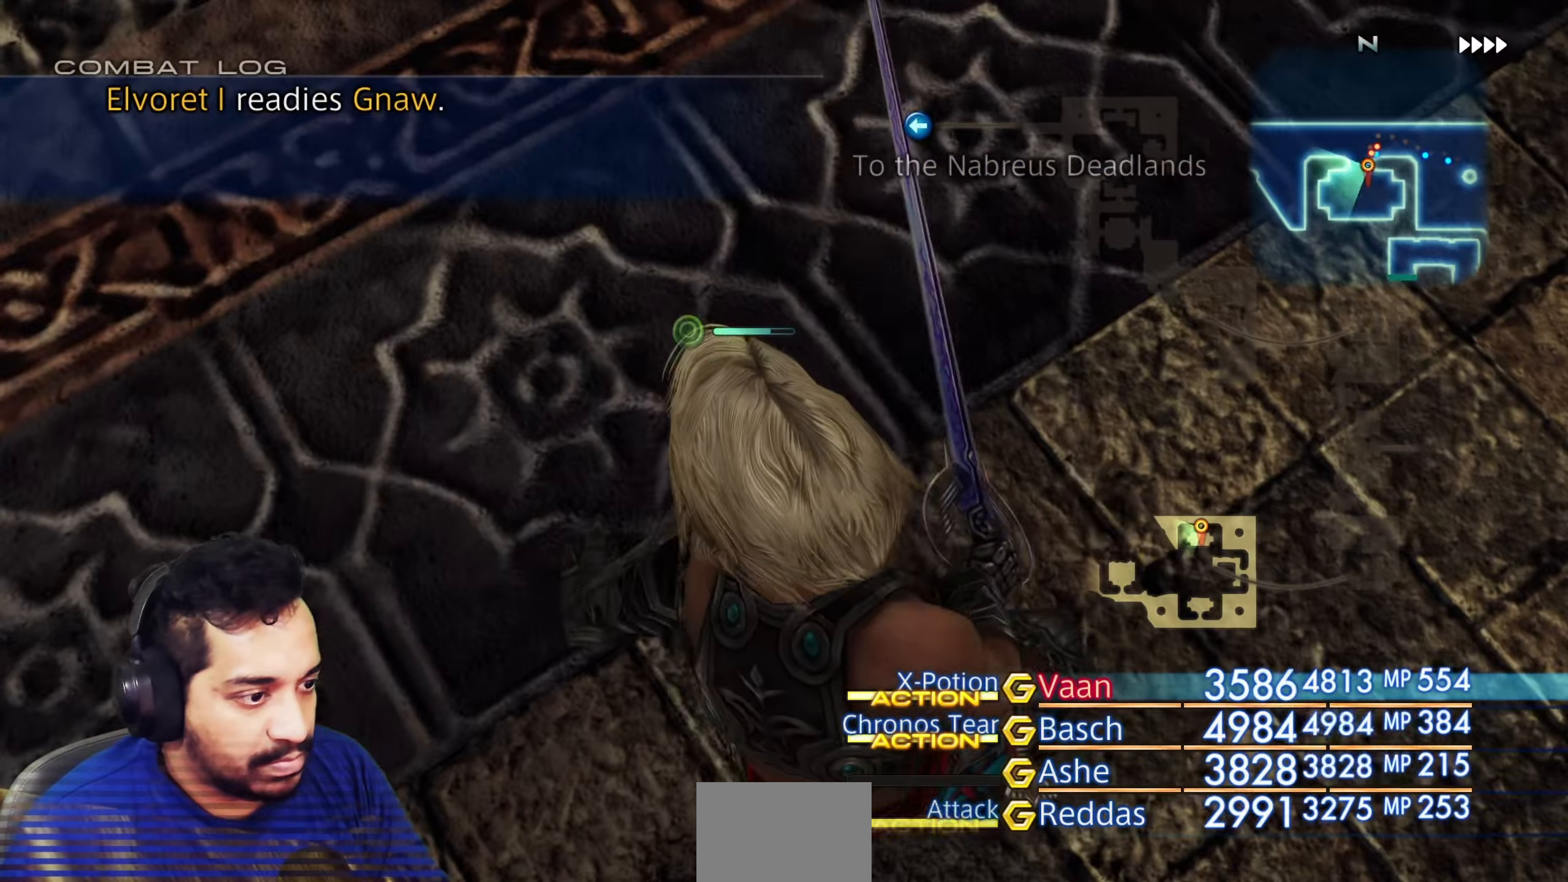
{"dt_ms": 500, "buttons": [], "left_stick": "center", "right_stick": "up-left", "events": [[200, "right_stick", "left"], [267, "right_stick", "up-left"]]}
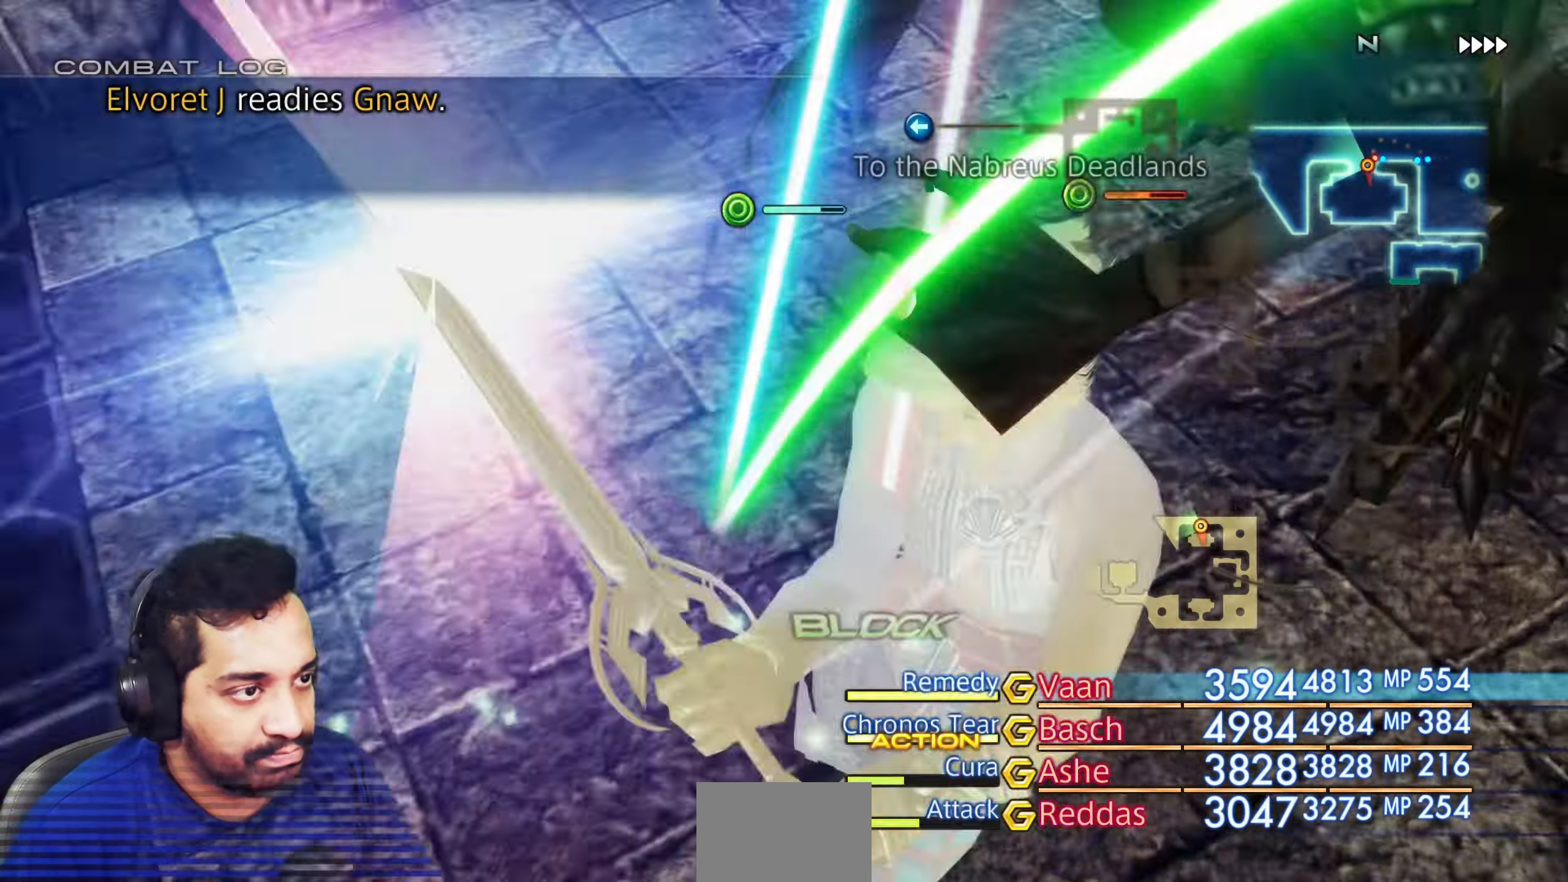
{"dt_ms": 1000, "buttons": [], "left_stick": "center", "right_stick": "down-left"}
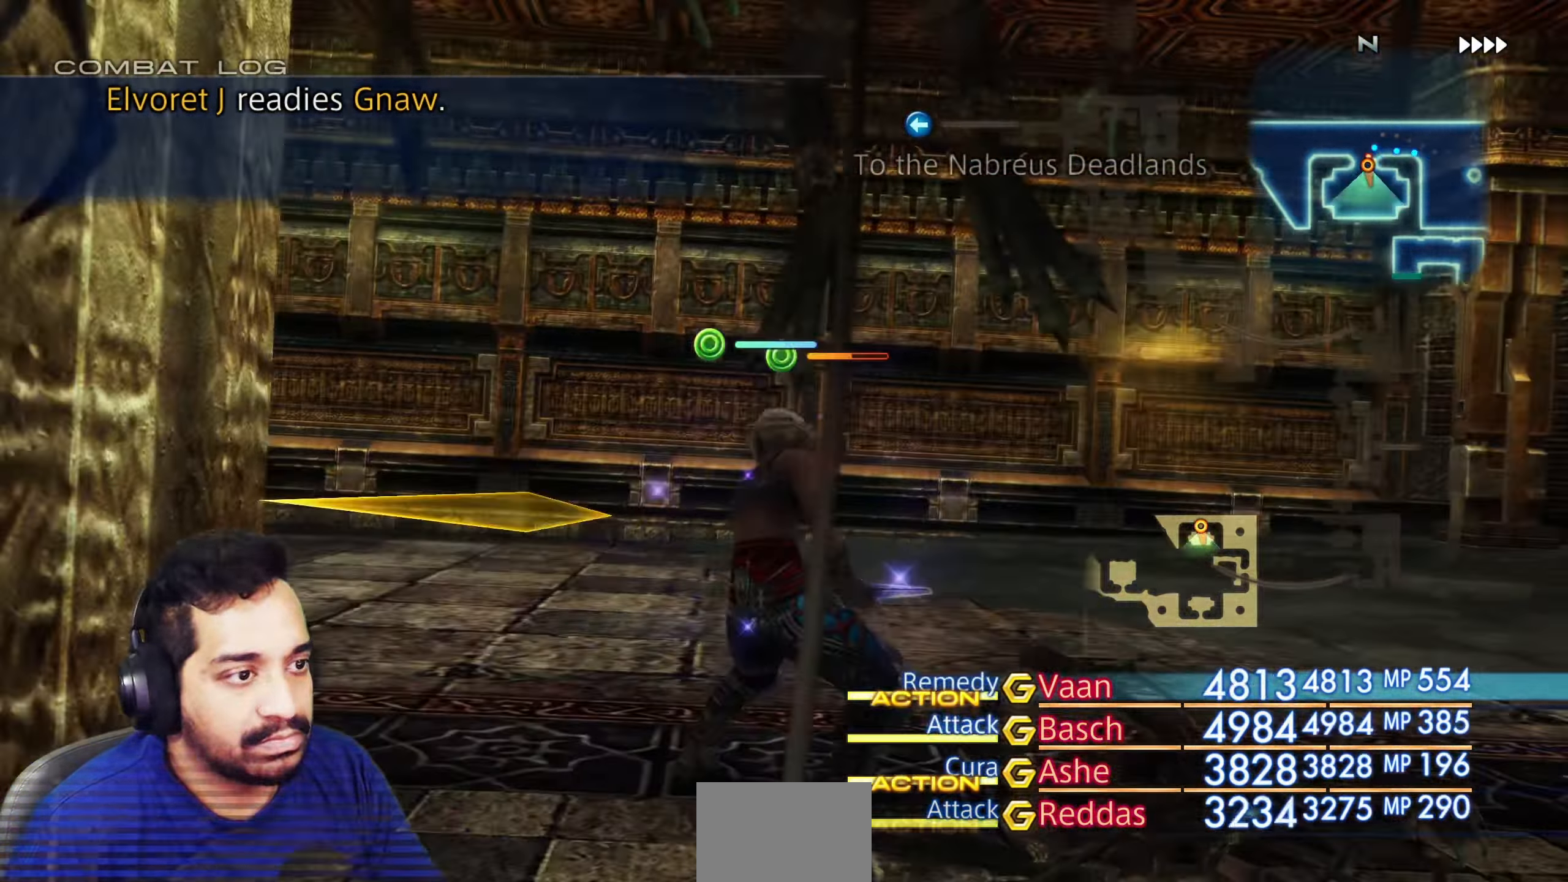
{"dt_ms": 500, "buttons": [], "left_stick": "up", "right_stick": "down-left", "events": [[467, "left_stick", "up"]]}
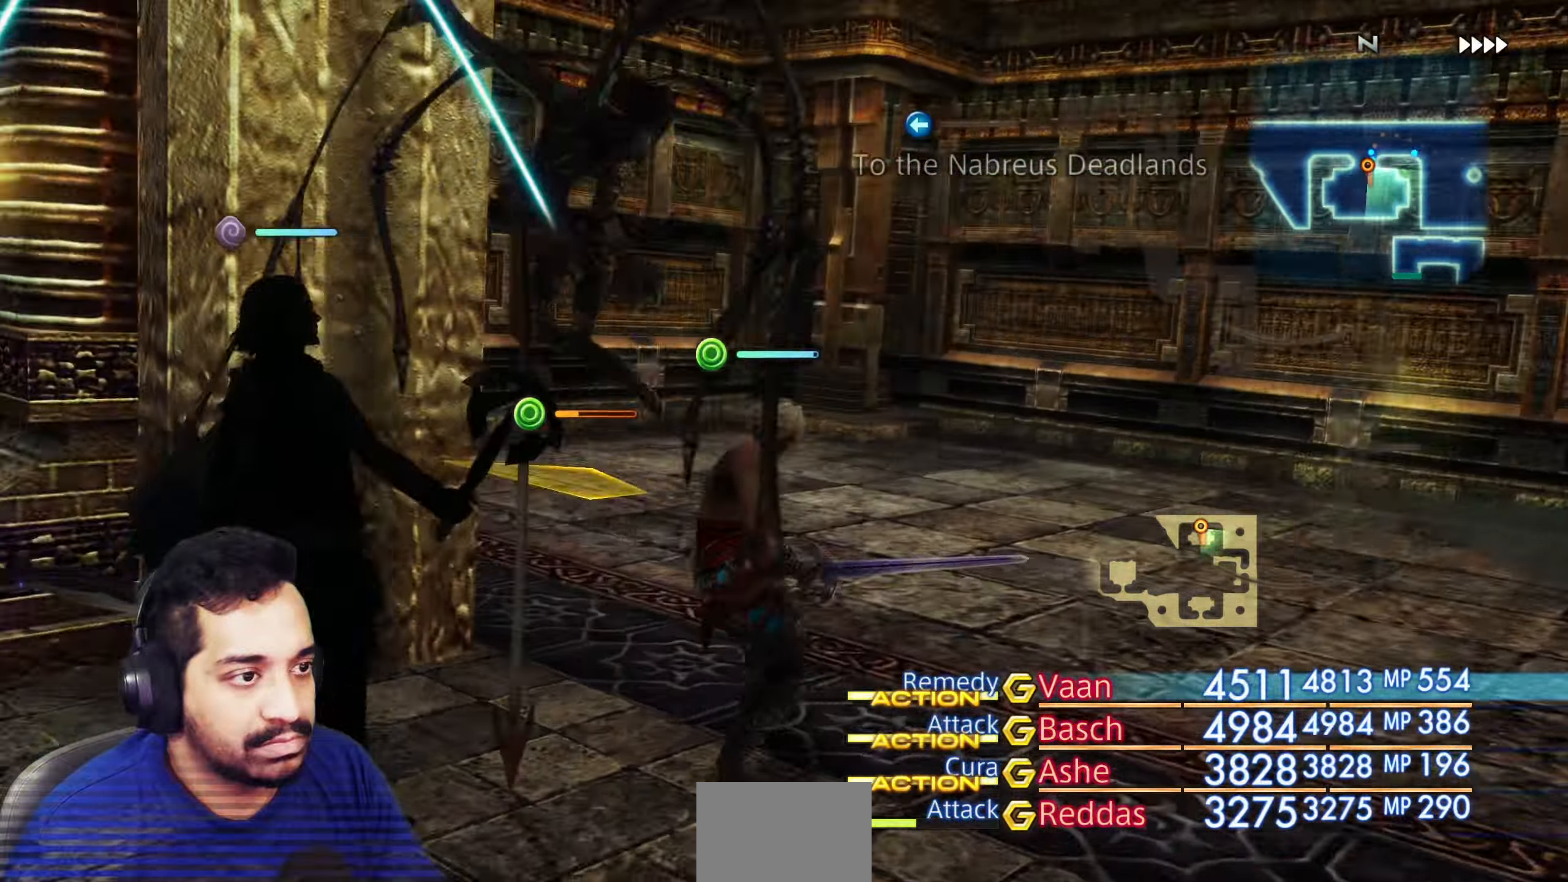
{"dt_ms": 500, "buttons": [], "left_stick": "center", "right_stick": "left", "events": [[183, "left_stick", "center"], [350, "right_stick", "left"]]}
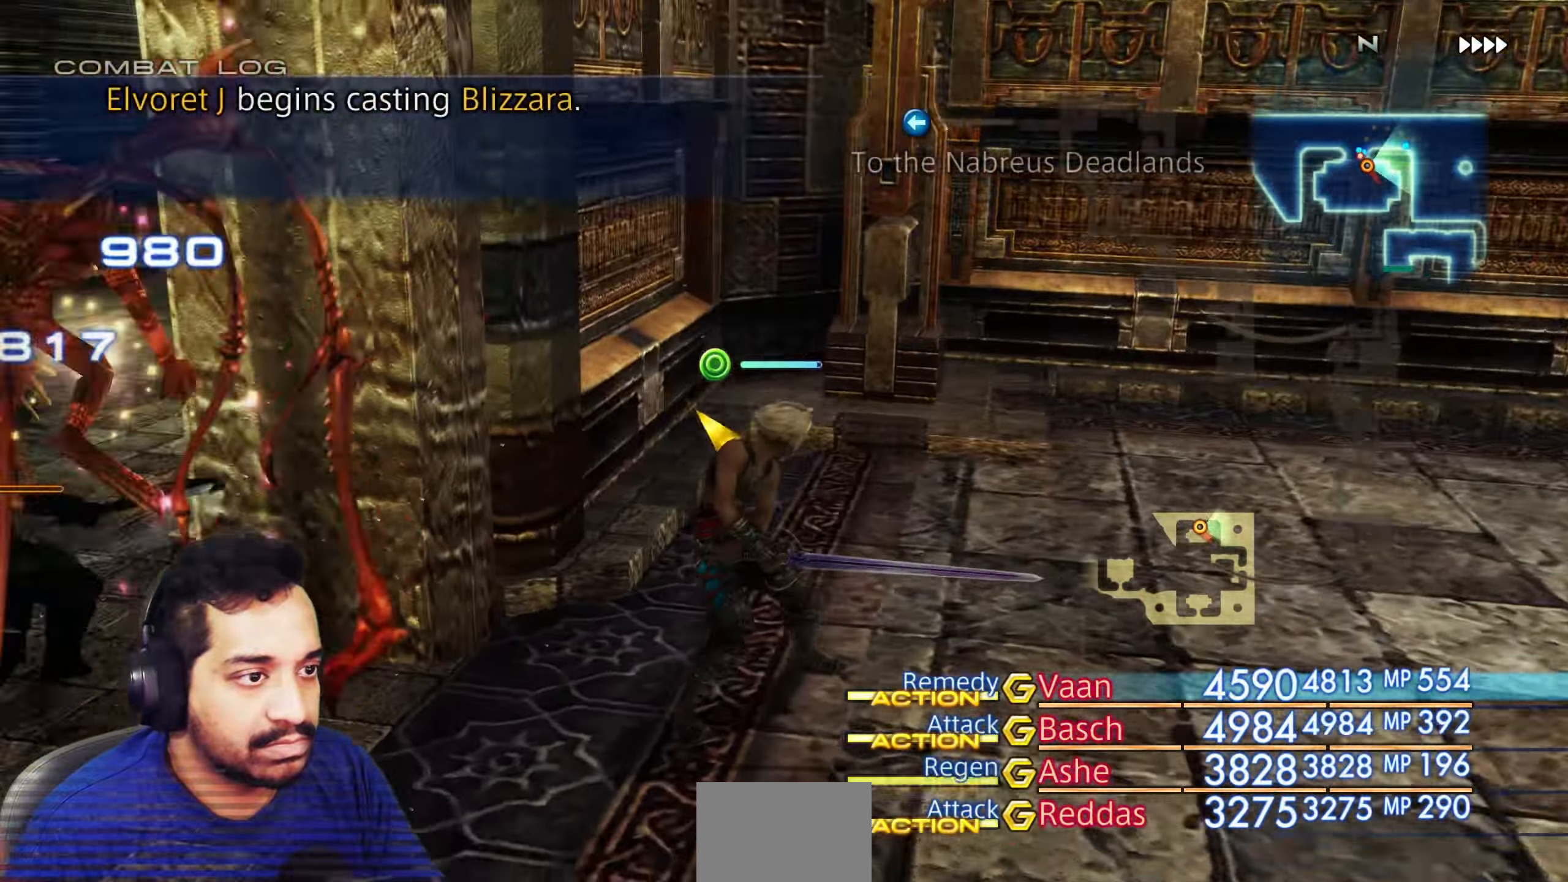
{"dt_ms": 500, "buttons": [], "left_stick": "up", "right_stick": "down-right", "events": [[117, "right_stick", "down-left"], [250, "right_stick", "down"], [267, "left_stick", "up-right"], [400, "left_stick", "up"], [400, "right_stick", "down-right"]]}
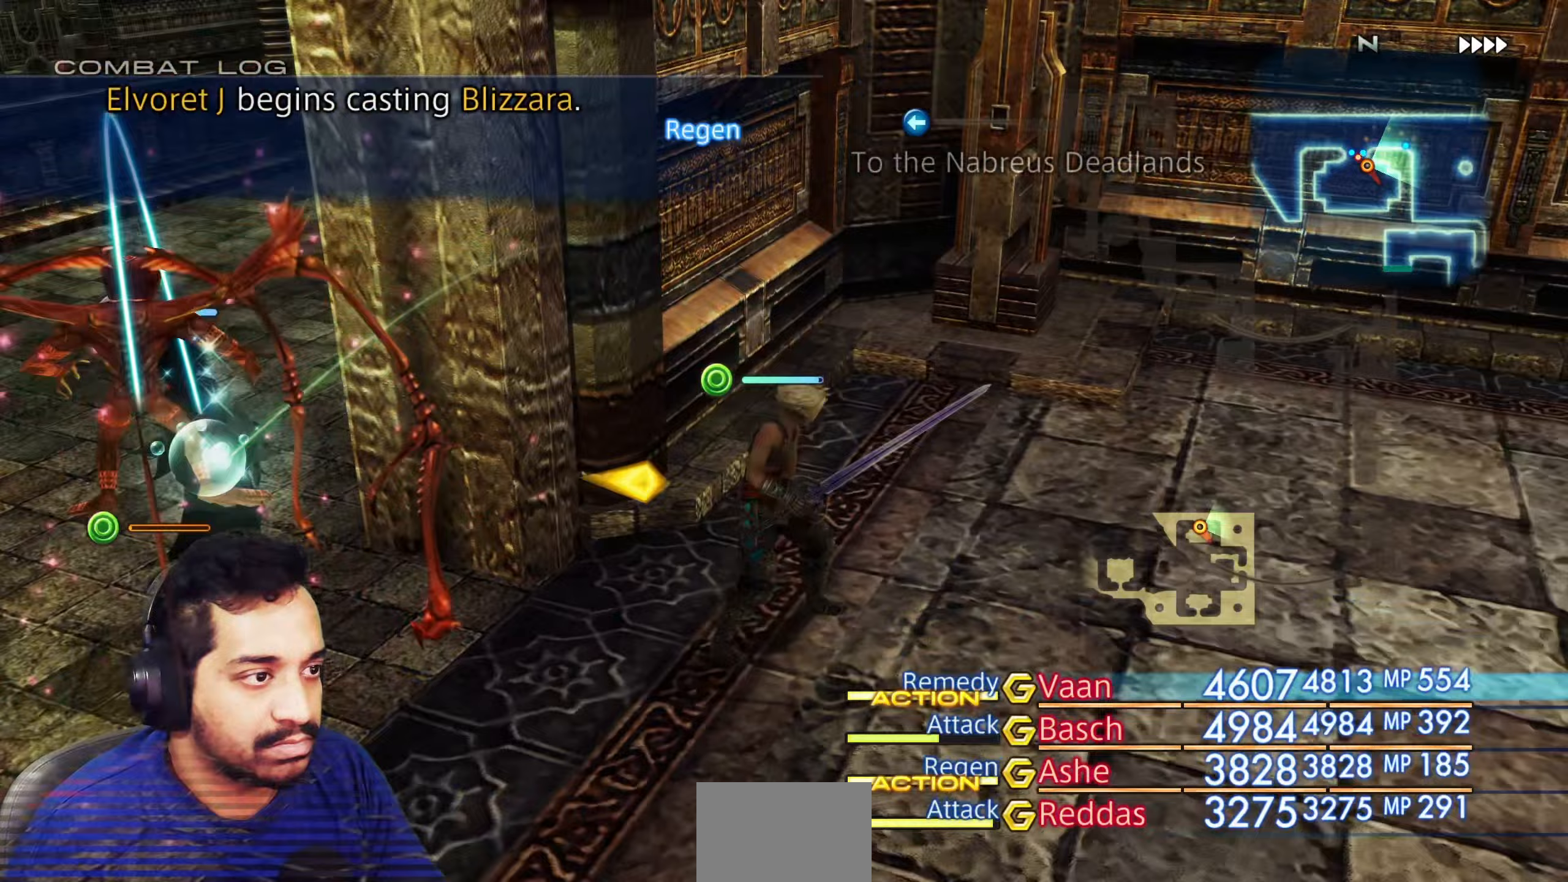
{"dt_ms": 500, "buttons": [], "left_stick": "up-right", "right_stick": "right", "events": [[17, "left_stick", "up-right"], [100, "right_stick", "right"], [217, "left_stick", "up"], [217, "right_stick", "center"], [433, "right_stick", "right"], [467, "left_stick", "up-right"]]}
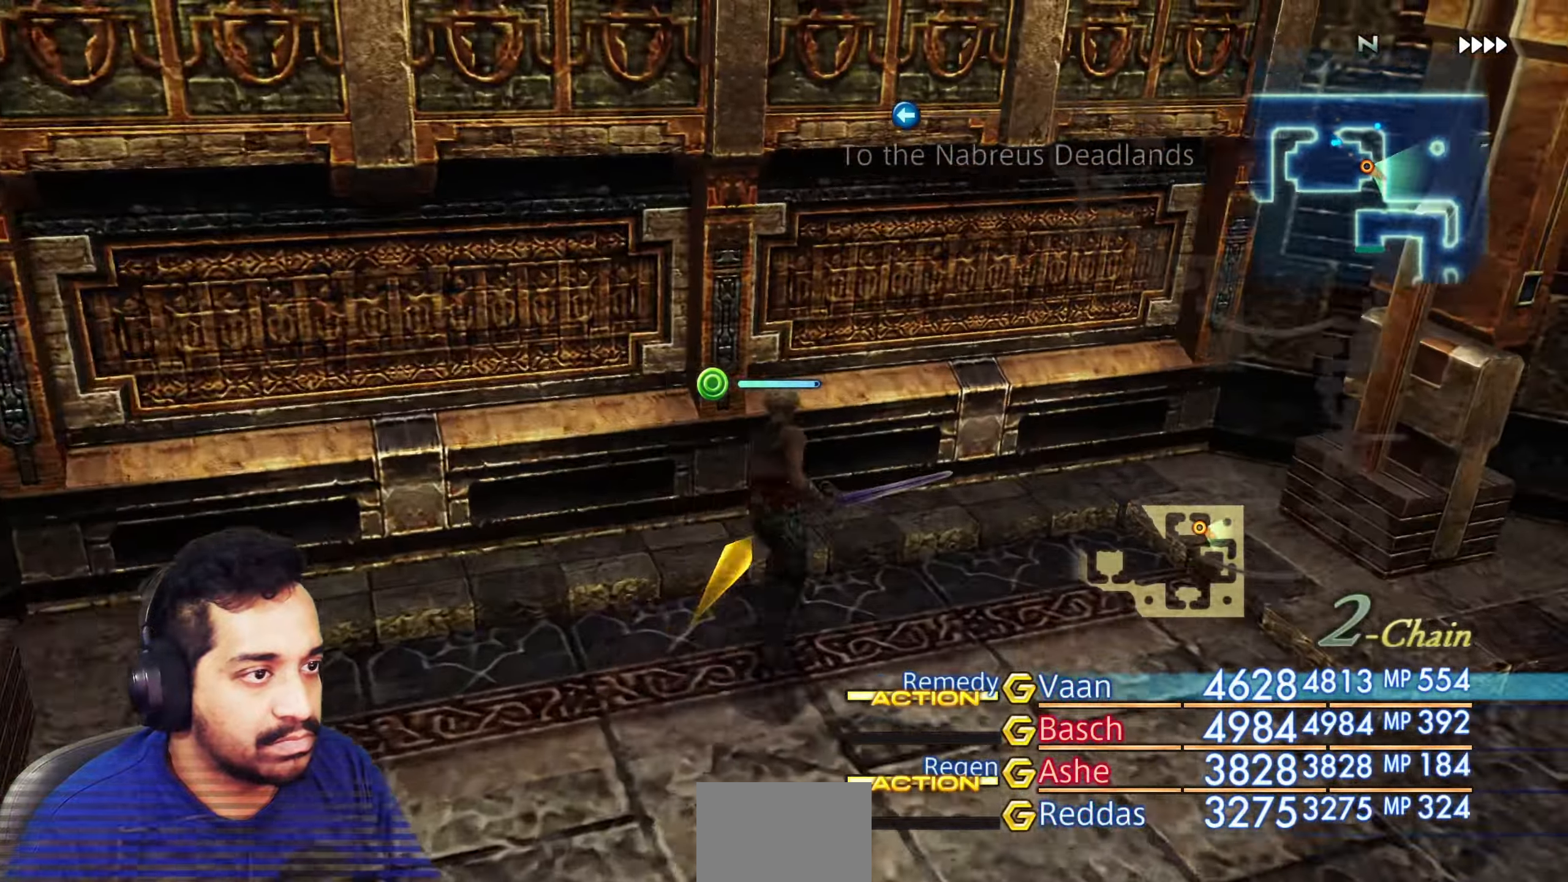
{"dt_ms": 500, "buttons": [], "left_stick": "up-right", "right_stick": "right", "events": []}
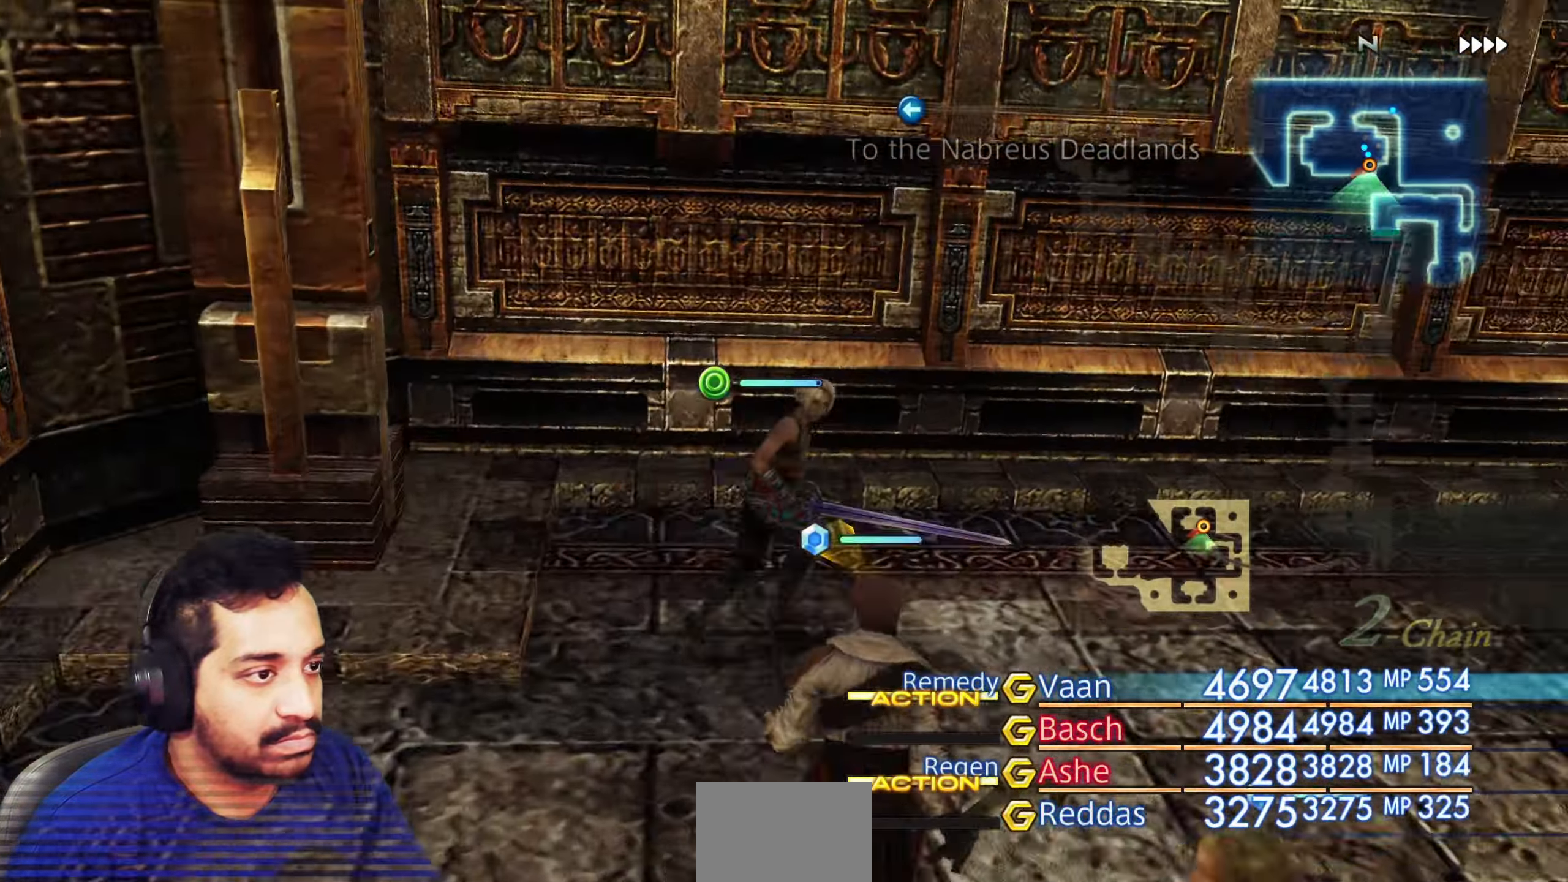
{"dt_ms": 500, "buttons": [], "left_stick": "up-right", "right_stick": "right", "events": []}
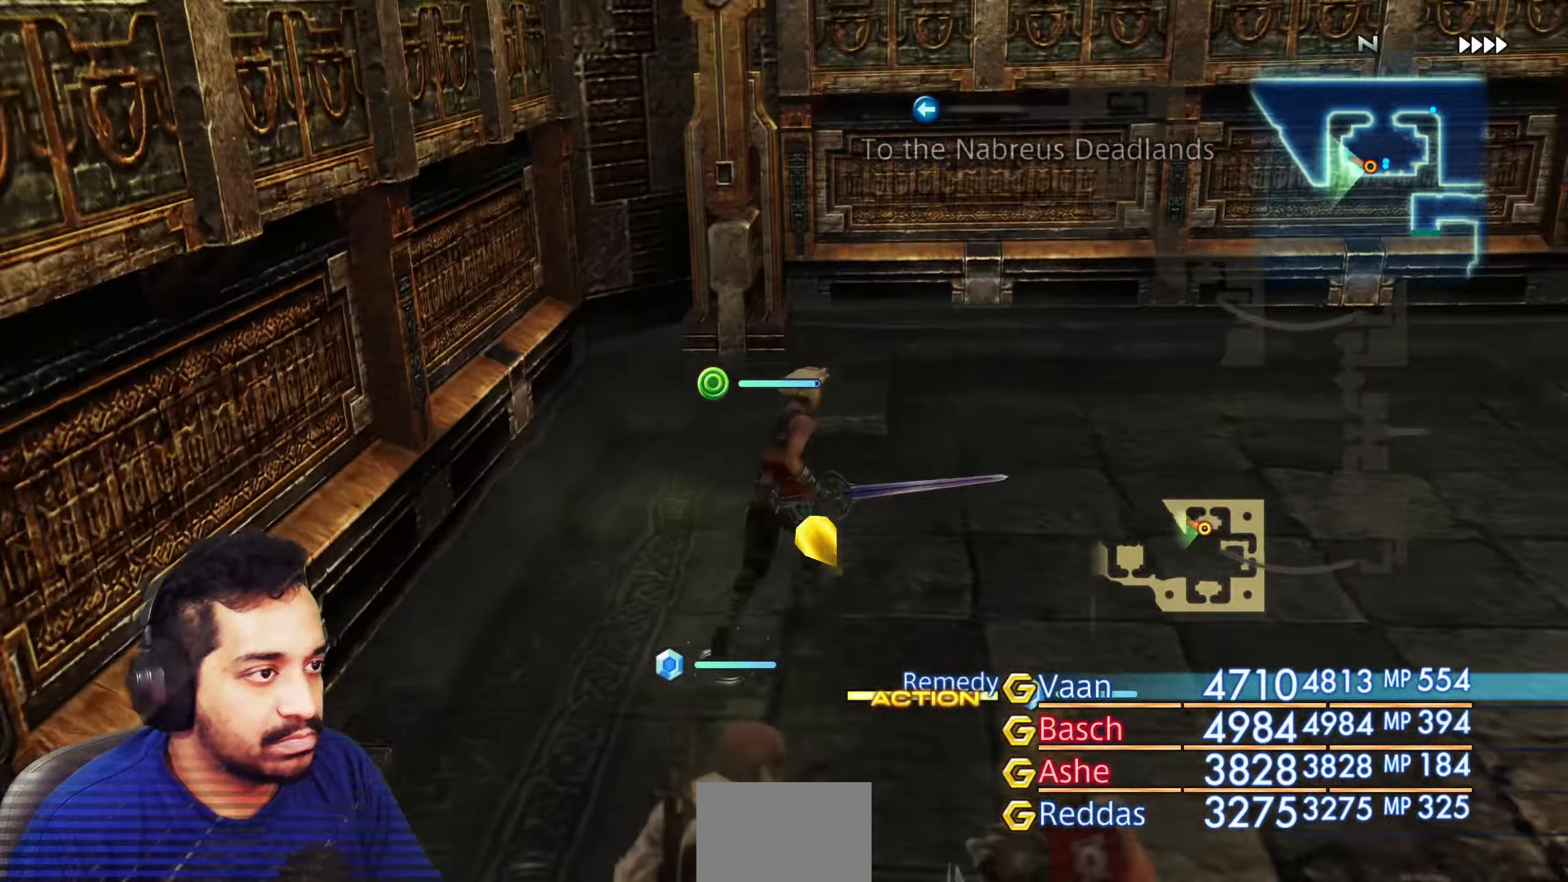
{"dt_ms": 500, "buttons": [], "left_stick": "right", "right_stick": "right", "events": [[17, "left_stick", "up"], [50, "right_stick", "center"], [350, "right_stick", "right"], [417, "left_stick", "right"]]}
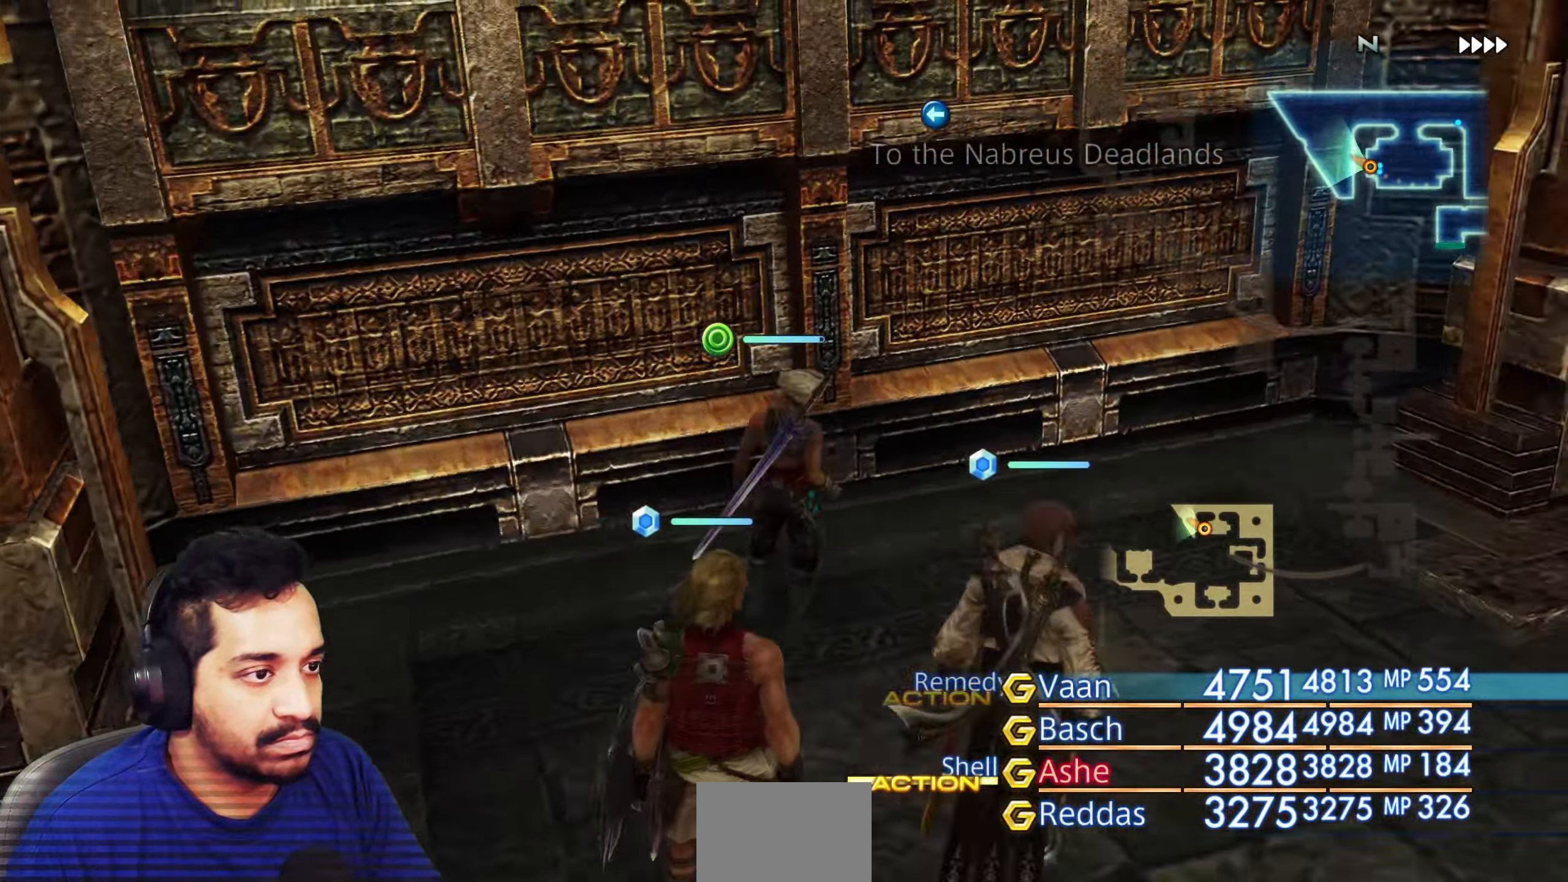
{"dt_ms": 500, "buttons": [], "left_stick": "right", "right_stick": "right", "events": [[83, "left_stick", "up-right"], [167, "right_stick", "center"], [417, "left_stick", "right"], [450, "right_stick", "right"]]}
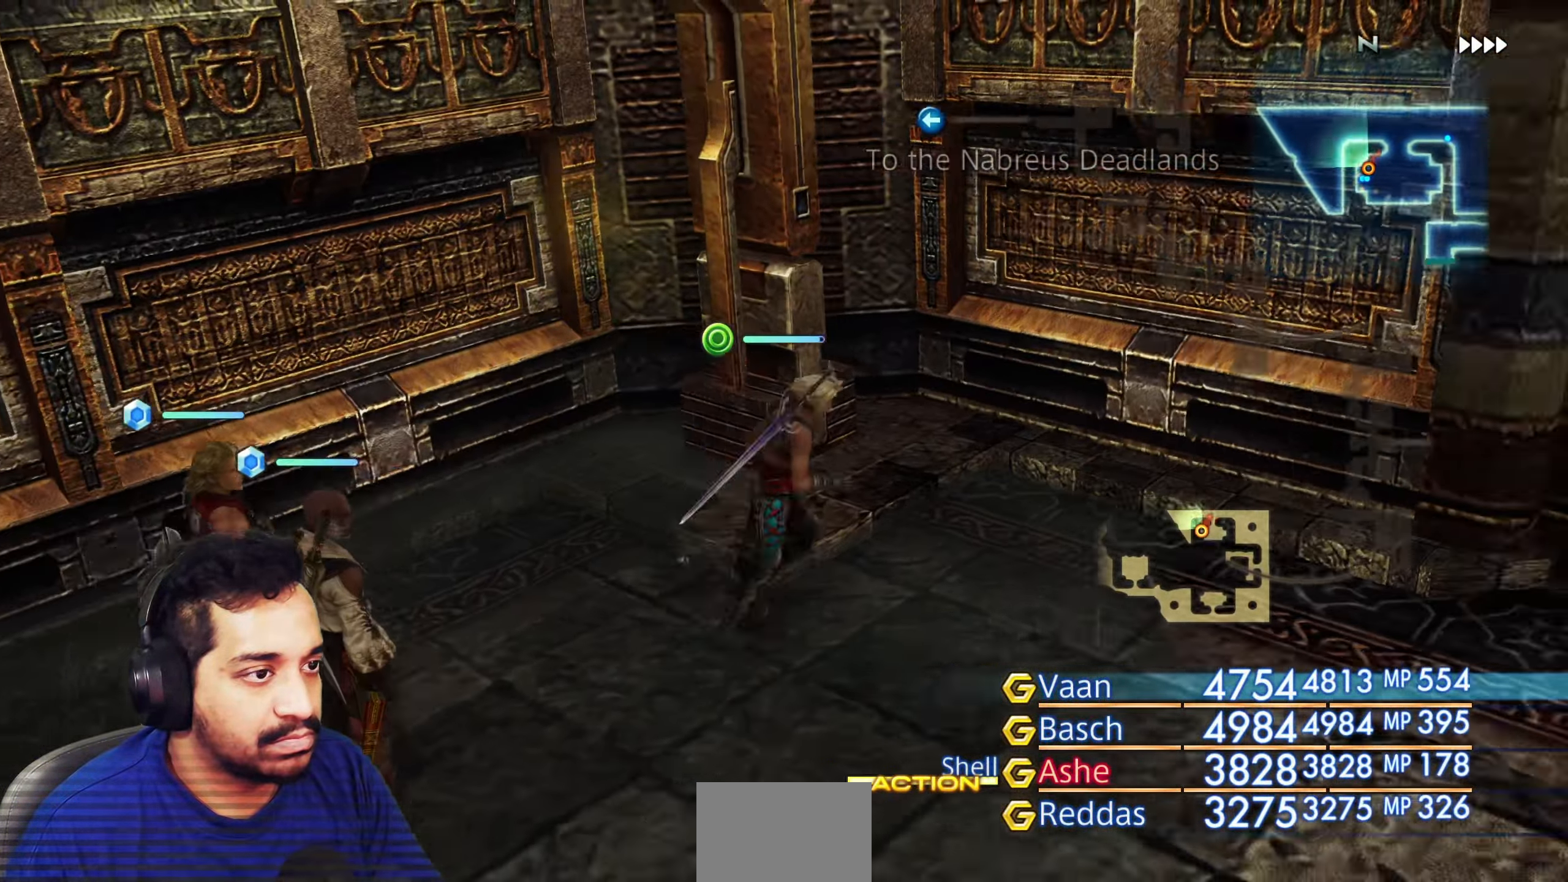
{"dt_ms": 500, "buttons": [], "left_stick": "up-left", "right_stick": "left", "events": [[117, "right_stick", "center"], [167, "left_stick", "up-right"], [267, "right_stick", "left"], [467, "left_stick", "up-left"]]}
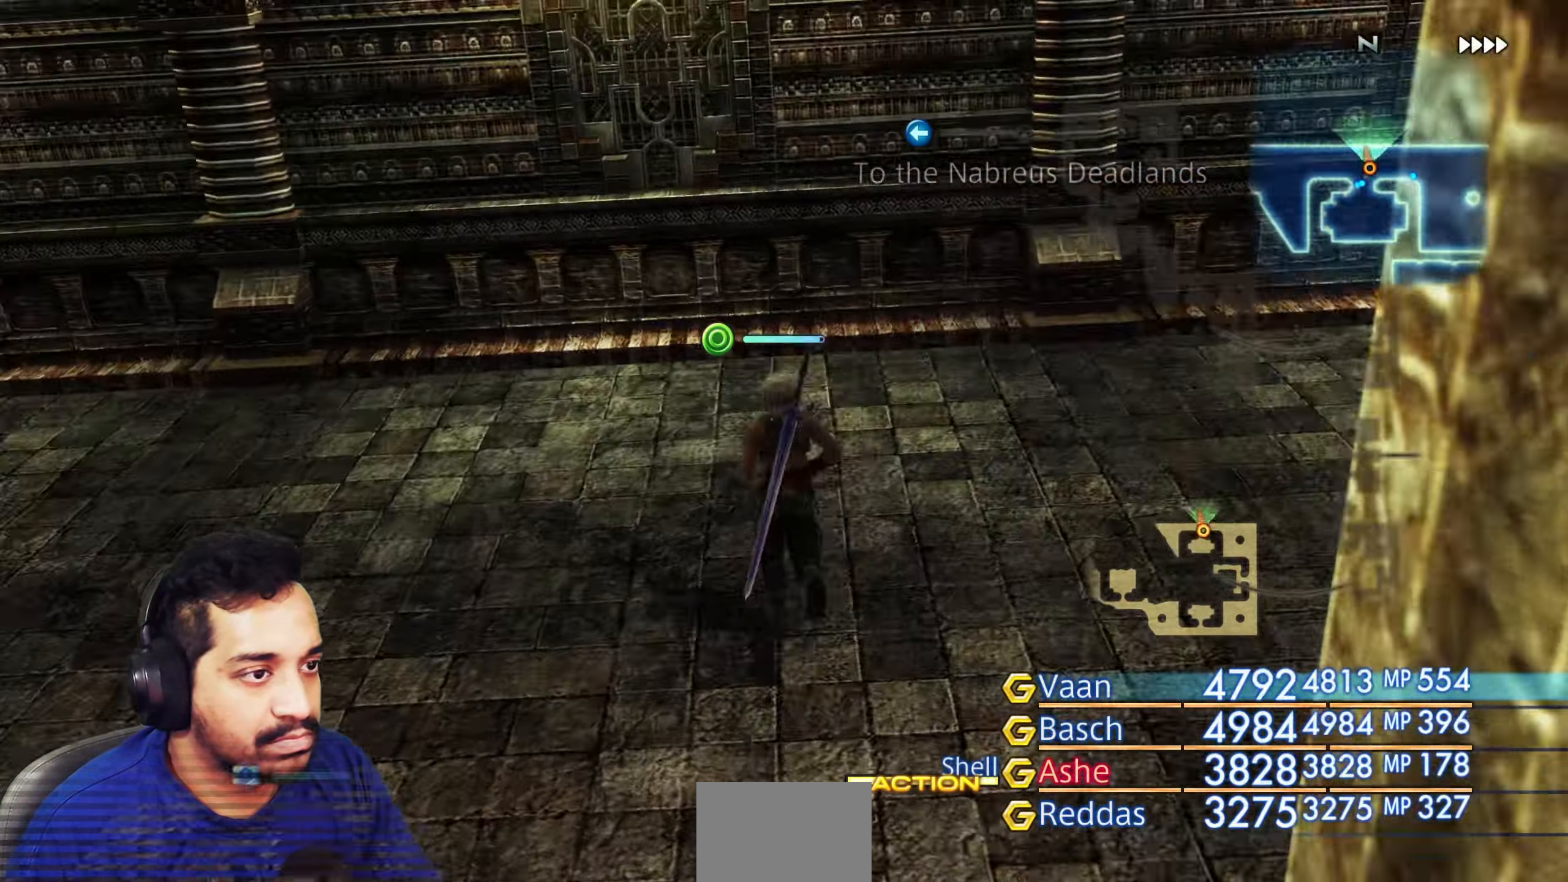
{"dt_ms": 500, "buttons": [], "left_stick": "up", "right_stick": "center", "events": [[267, "left_stick", "up"], [417, "right_stick", "center"]]}
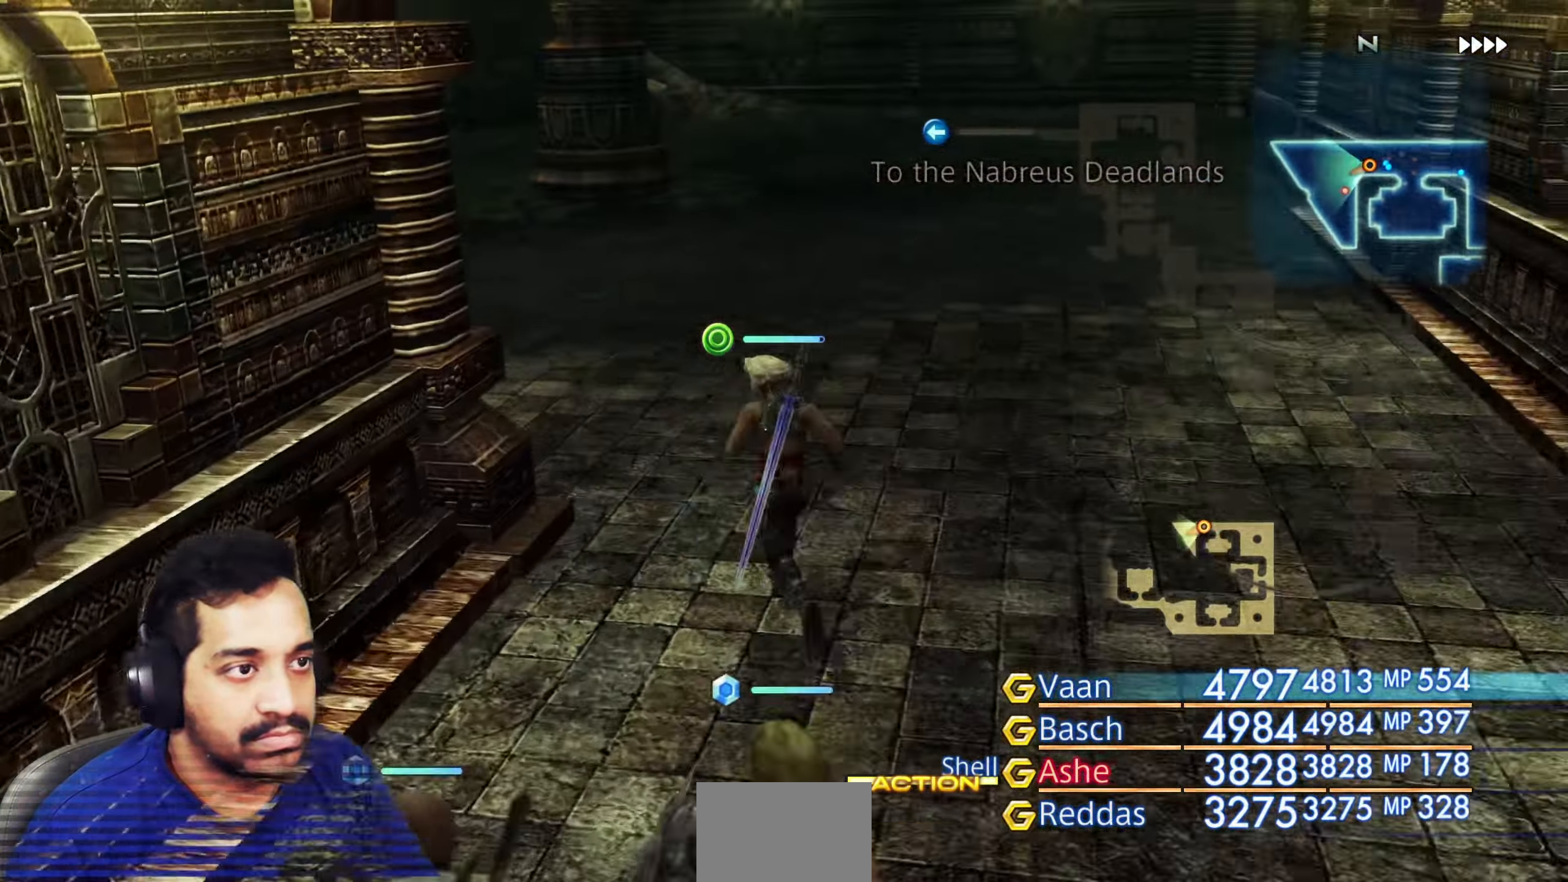
{"dt_ms": 500, "buttons": [], "left_stick": "center", "right_stick": "left", "events": [[183, "right_stick", "left"], [217, "left_stick", "center"], [233, "DPAD_UP", "down"], [250, "DPAD_UP", "up"], [283, "left_stick", "up"], [450, "left_stick", "center"]]}